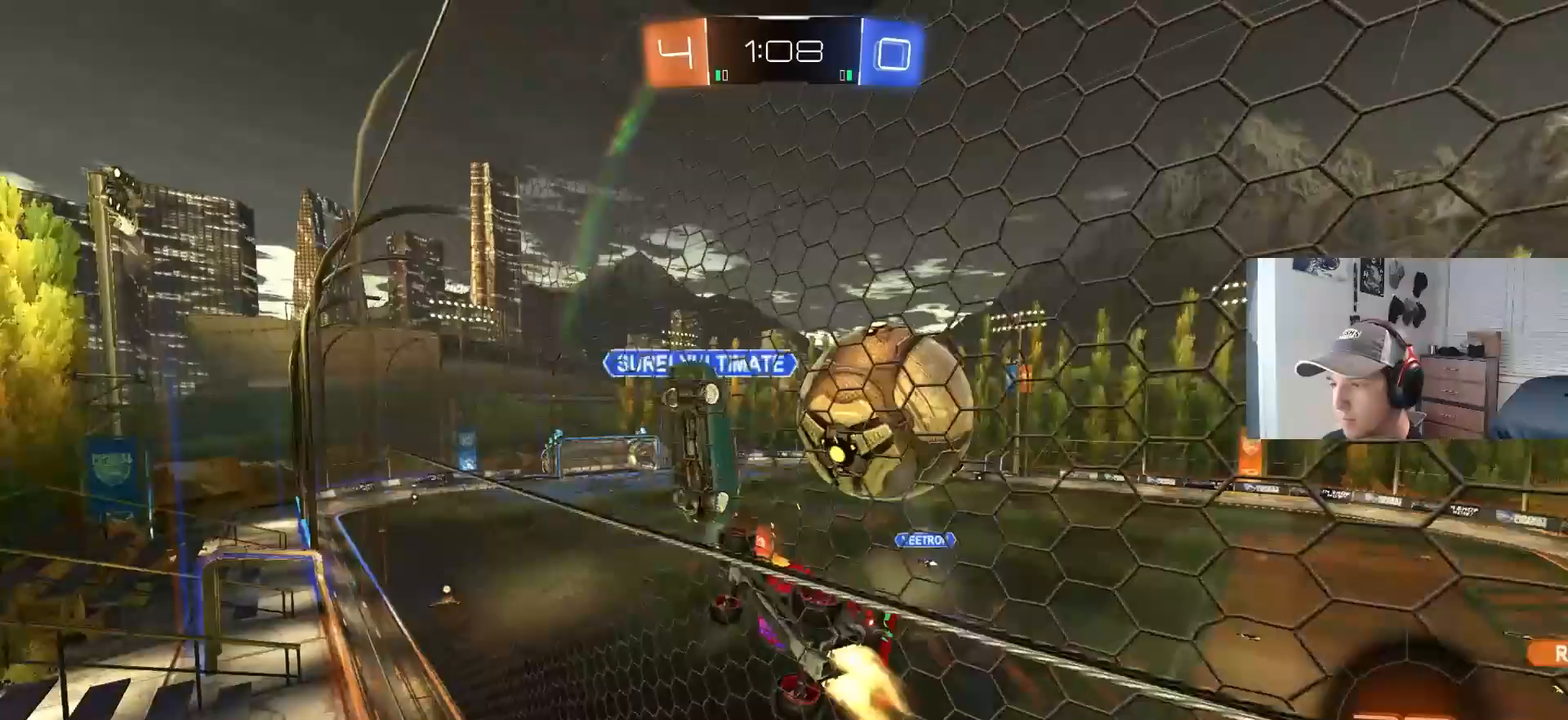
Gameplay with a controller (PlayStation layout); each line is a JSON object with the inputs held at the frame after it. "events" lists button and stick changes between this image and that frame as [ms after this image, input, new state], when the widget could be followed in between. Not read: R3.
{"buttons": ["CROSS"], "left_stick": "down", "right_stick": "center", "events": [[50, "CROSS", "up"], [67, "CIRCLE", "up"], [83, "left_stick", "left"], [133, "R2", "up"], [383, "left_stick", "center"], [433, "R1", "up"], [450, "left_stick", "down"], [500, "CROSS", "down"]]}
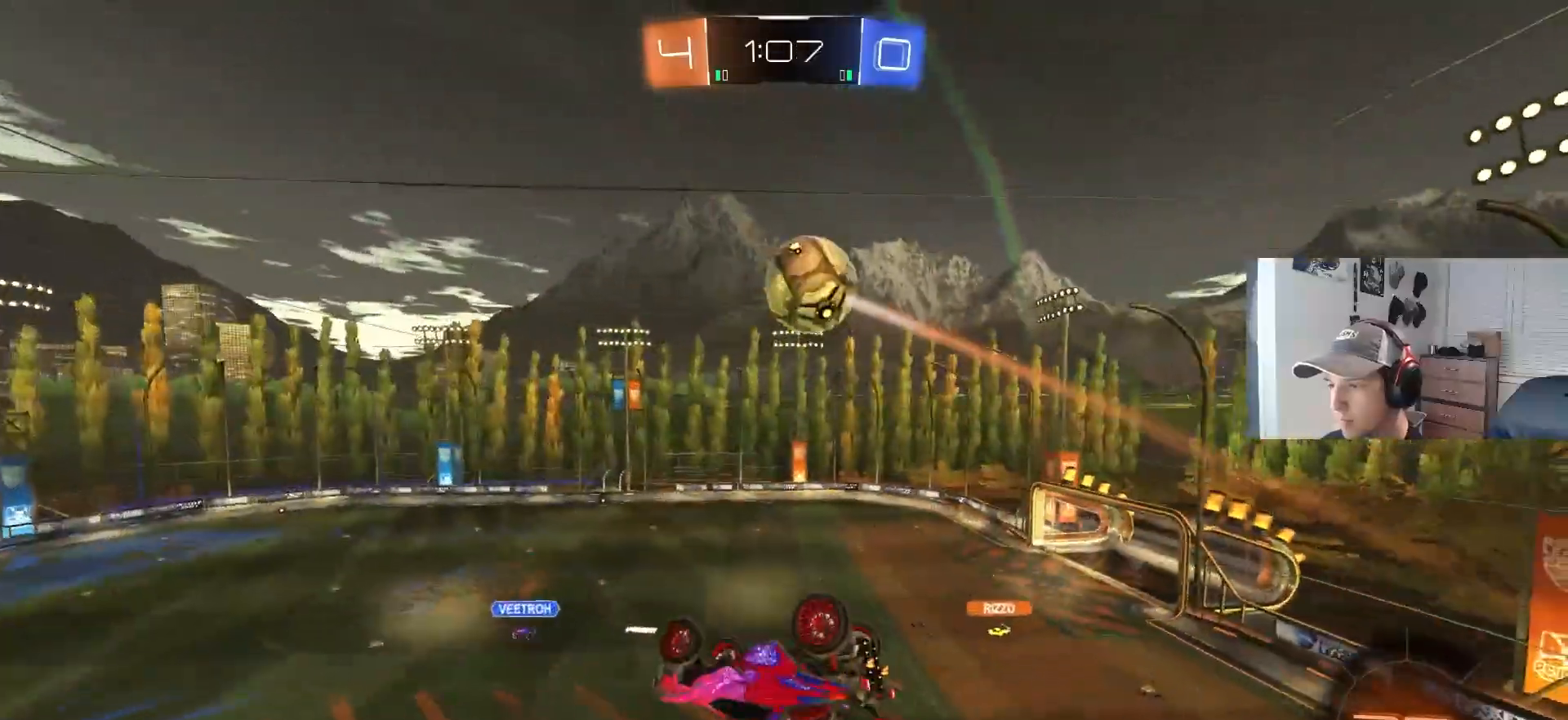
{"buttons": ["CIRCLE", "R2"], "left_stick": "up", "right_stick": "center", "events": [[17, "R2", "down"], [183, "CROSS", "up"], [267, "CIRCLE", "down"], [283, "left_stick", "up"]]}
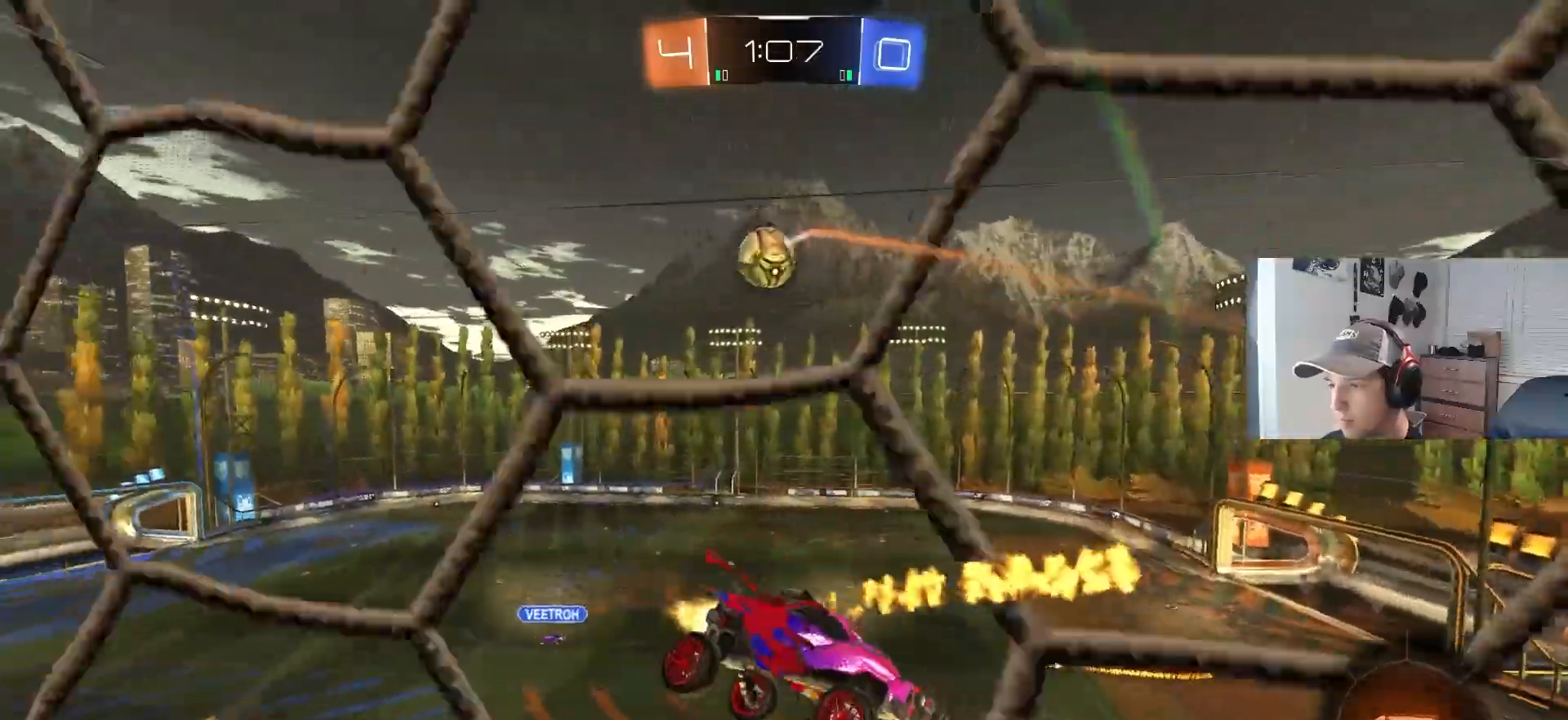
{"buttons": [], "left_stick": "up-left", "right_stick": "center", "events": [[67, "CIRCLE", "up"], [117, "R2", "up"], [133, "left_stick", "left"], [350, "left_stick", "up-left"]]}
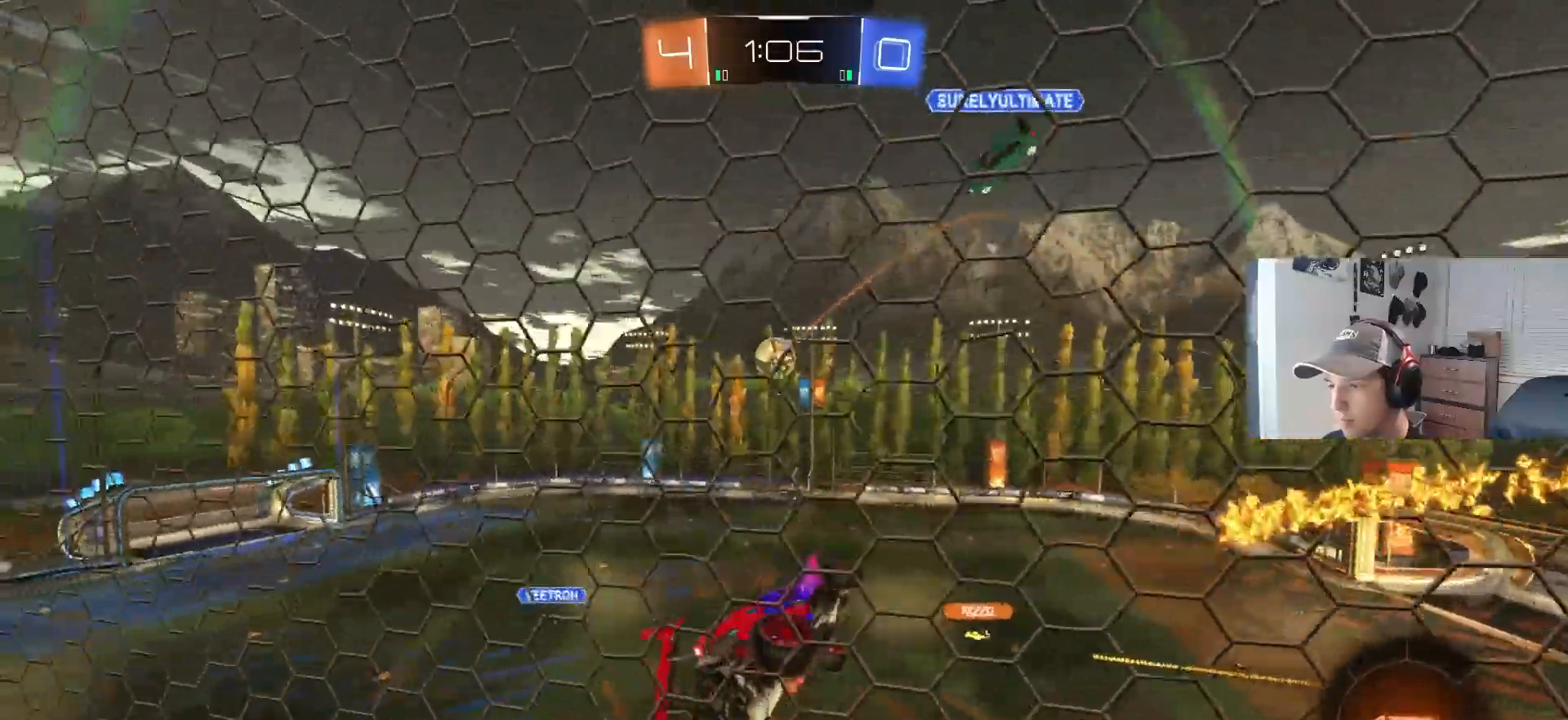
{"buttons": ["CIRCLE", "R2"], "left_stick": "center", "right_stick": "center", "events": [[50, "R1", "down"], [300, "left_stick", "up-right"], [333, "R2", "down"], [350, "left_stick", "center"], [367, "R1", "up"], [417, "CIRCLE", "down"]]}
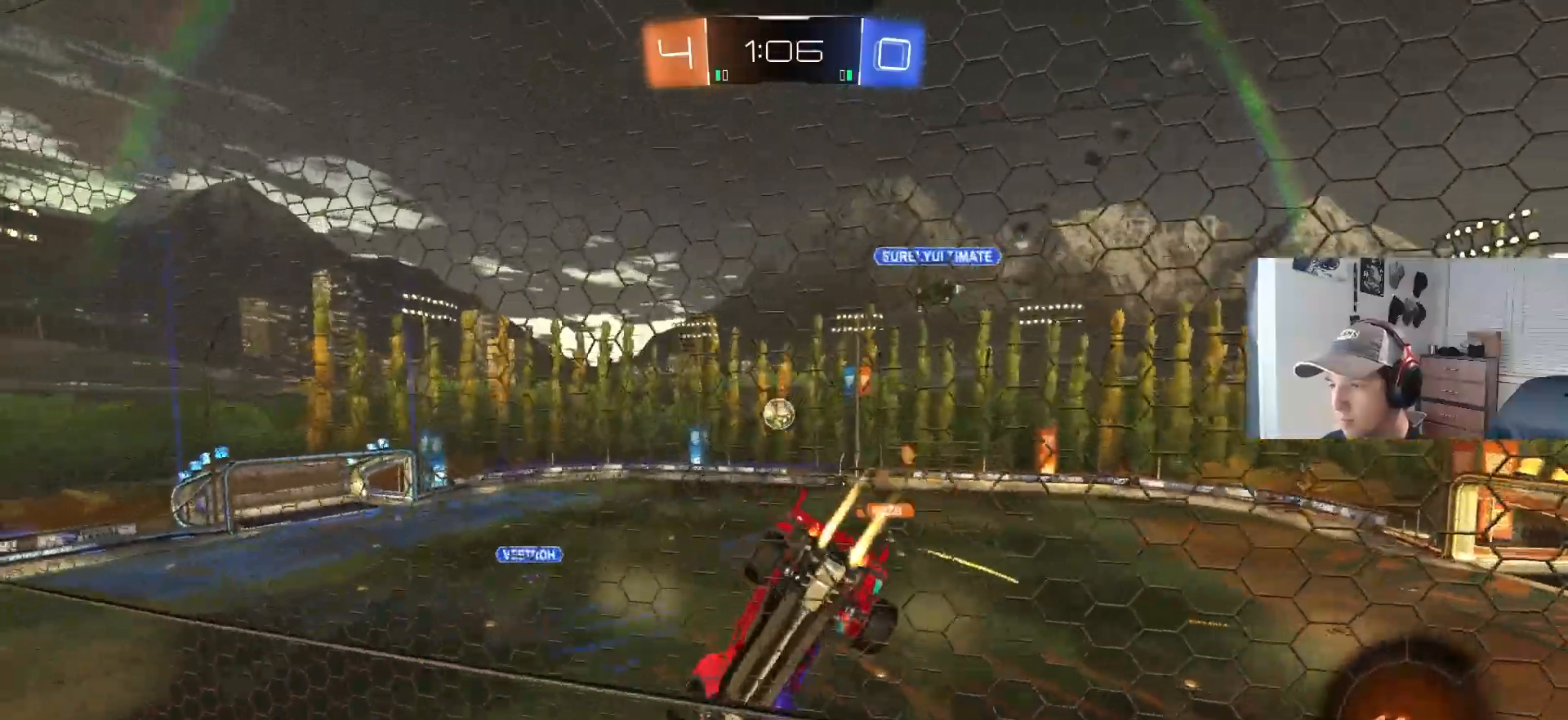
{"buttons": ["R2"], "left_stick": "center", "right_stick": "center", "events": [[33, "left_stick", "down-right"], [83, "left_stick", "down"], [133, "CIRCLE", "up"], [217, "left_stick", "center"], [317, "left_stick", "left"], [467, "left_stick", "center"]]}
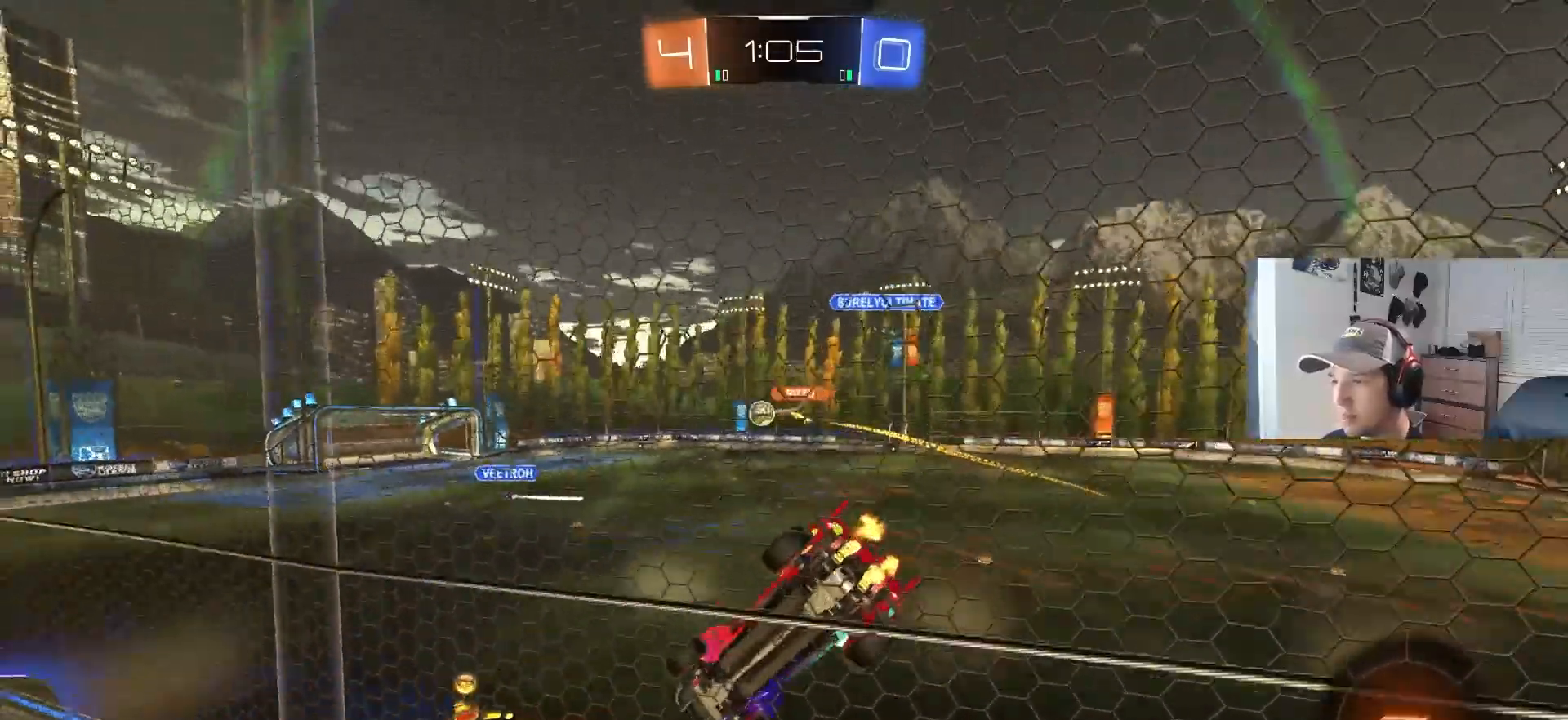
{"buttons": ["R2"], "left_stick": "right", "right_stick": "center", "events": [[267, "left_stick", "right"]]}
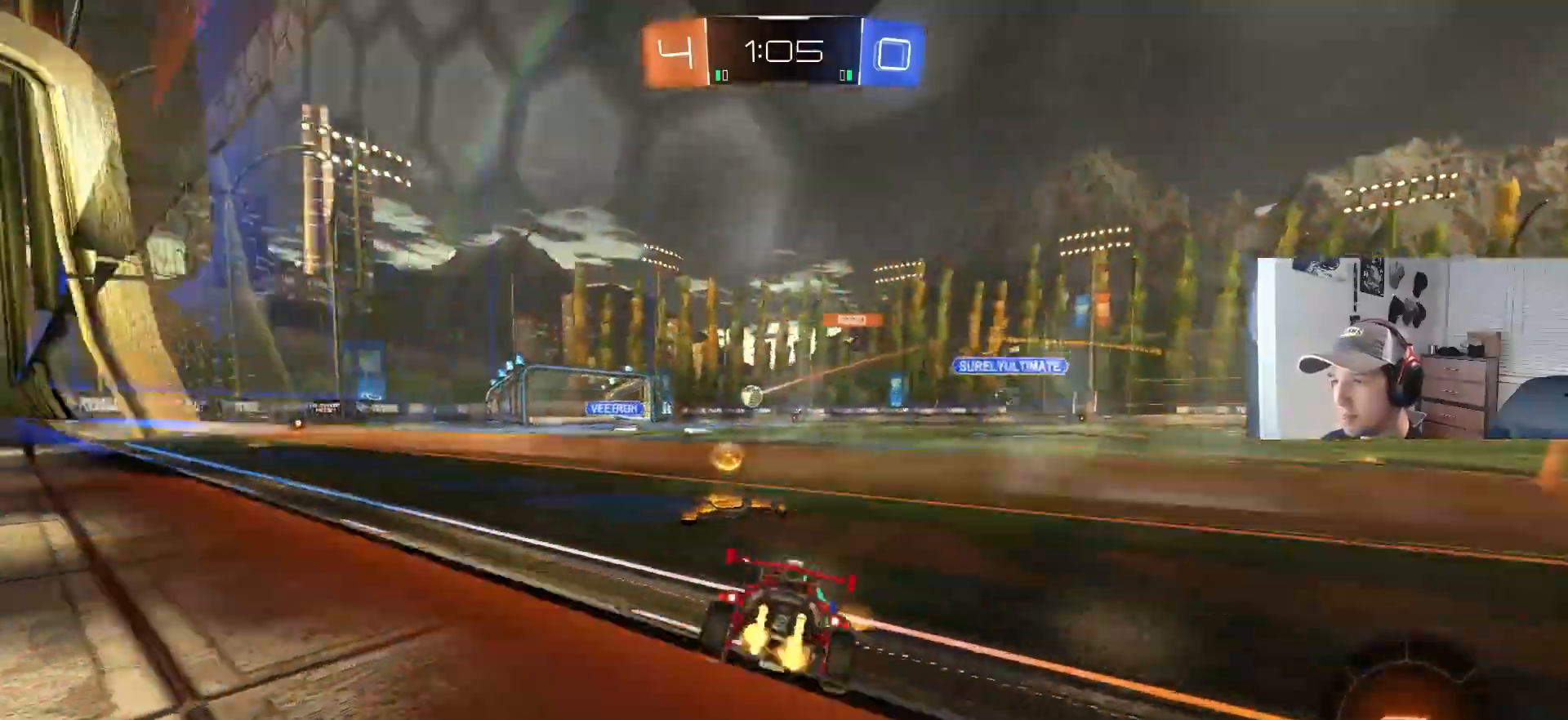
{"buttons": ["CIRCLE", "R1", "R2", "L3"], "left_stick": "down", "right_stick": "center", "events": [[50, "left_stick", "down-left"], [150, "CIRCLE", "down"], [167, "CROSS", "down"], [183, "left_stick", "up-right"], [200, "CIRCLE", "up"], [217, "CROSS", "up"], [267, "CIRCLE", "down"], [267, "CROSS", "down"], [283, "L3", "down"], [283, "R1", "down"], [333, "left_stick", "down-right"], [417, "left_stick", "down"], [433, "CROSS", "up"]]}
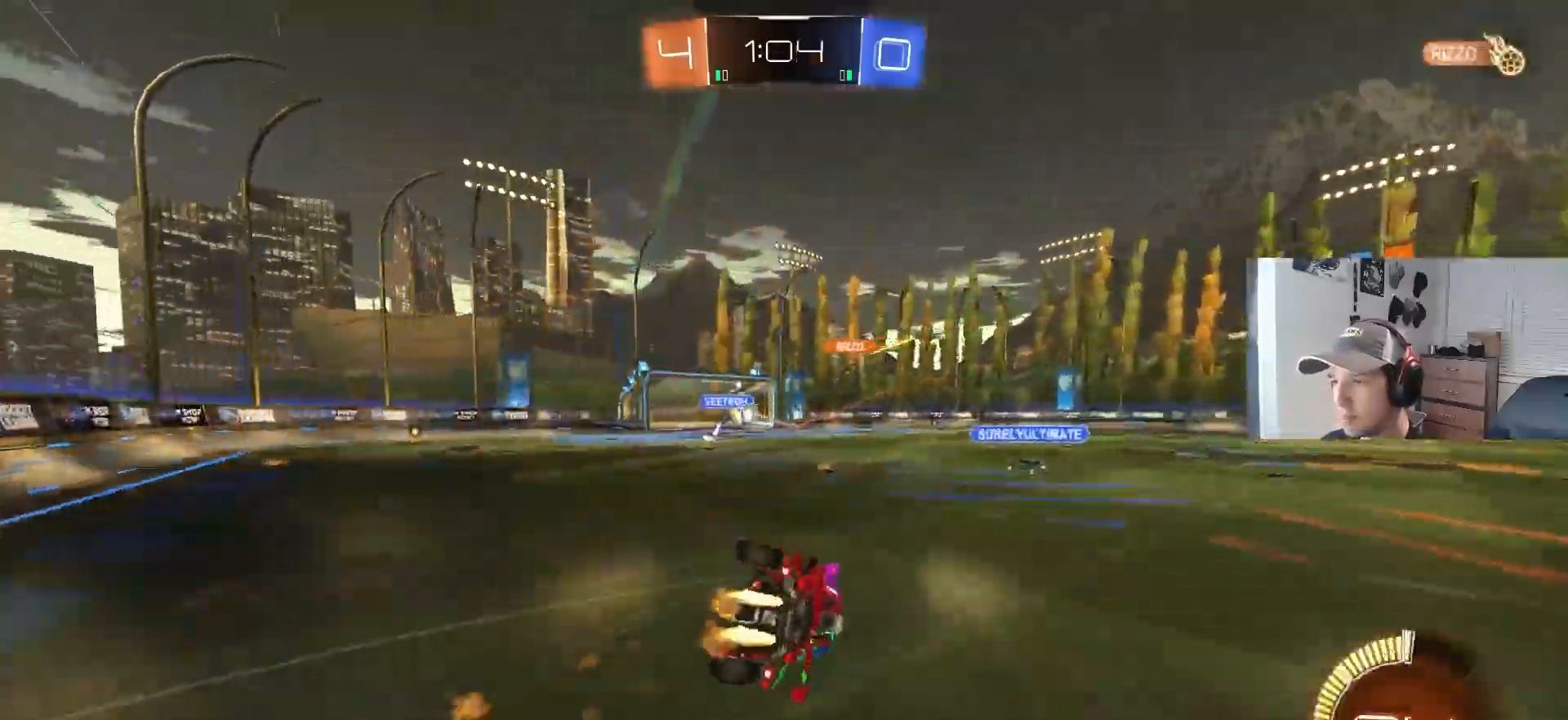
{"buttons": ["R1"], "left_stick": "down", "right_stick": "center"}
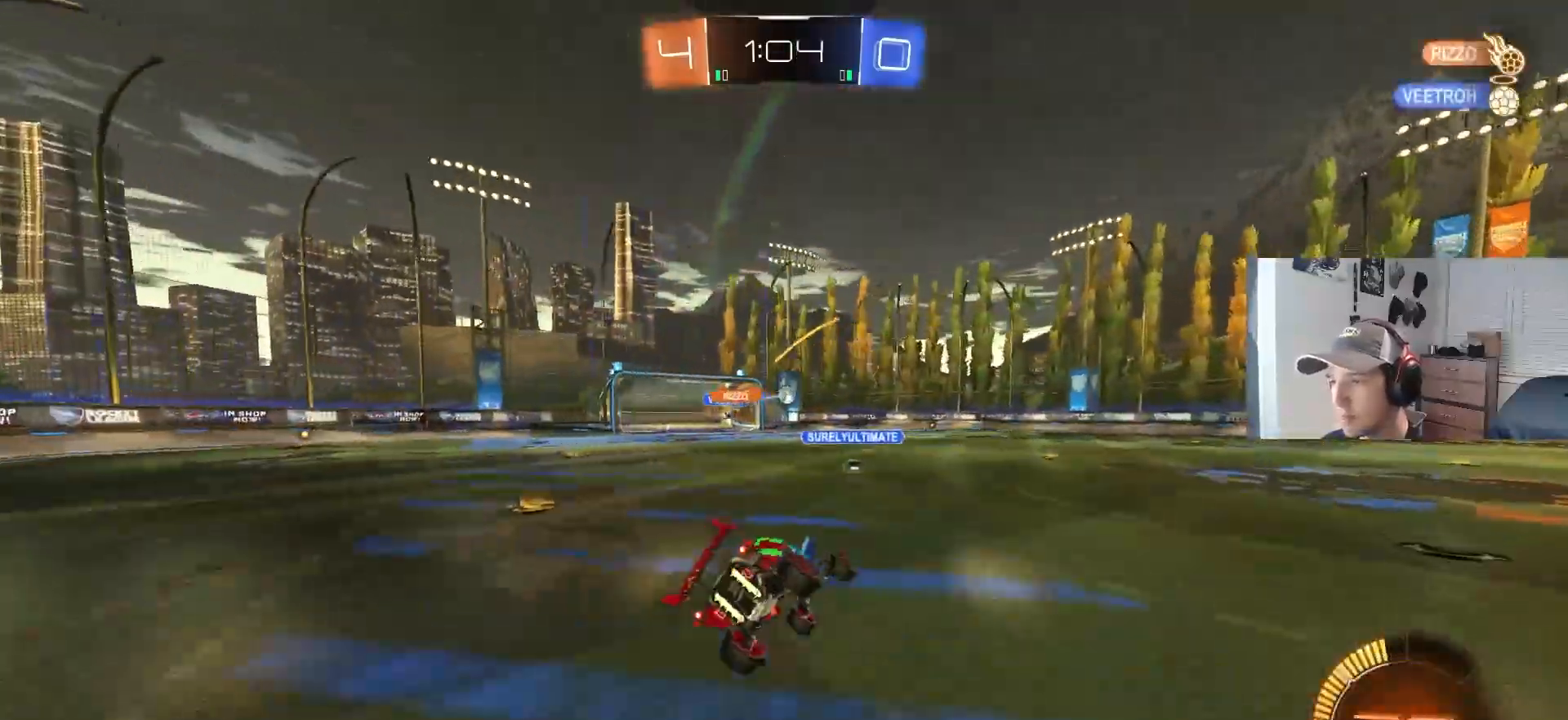
{"buttons": ["R2"], "left_stick": "center", "right_stick": "center", "events": [[67, "R1", "up"], [117, "left_stick", "center"], [150, "R2", "down"]]}
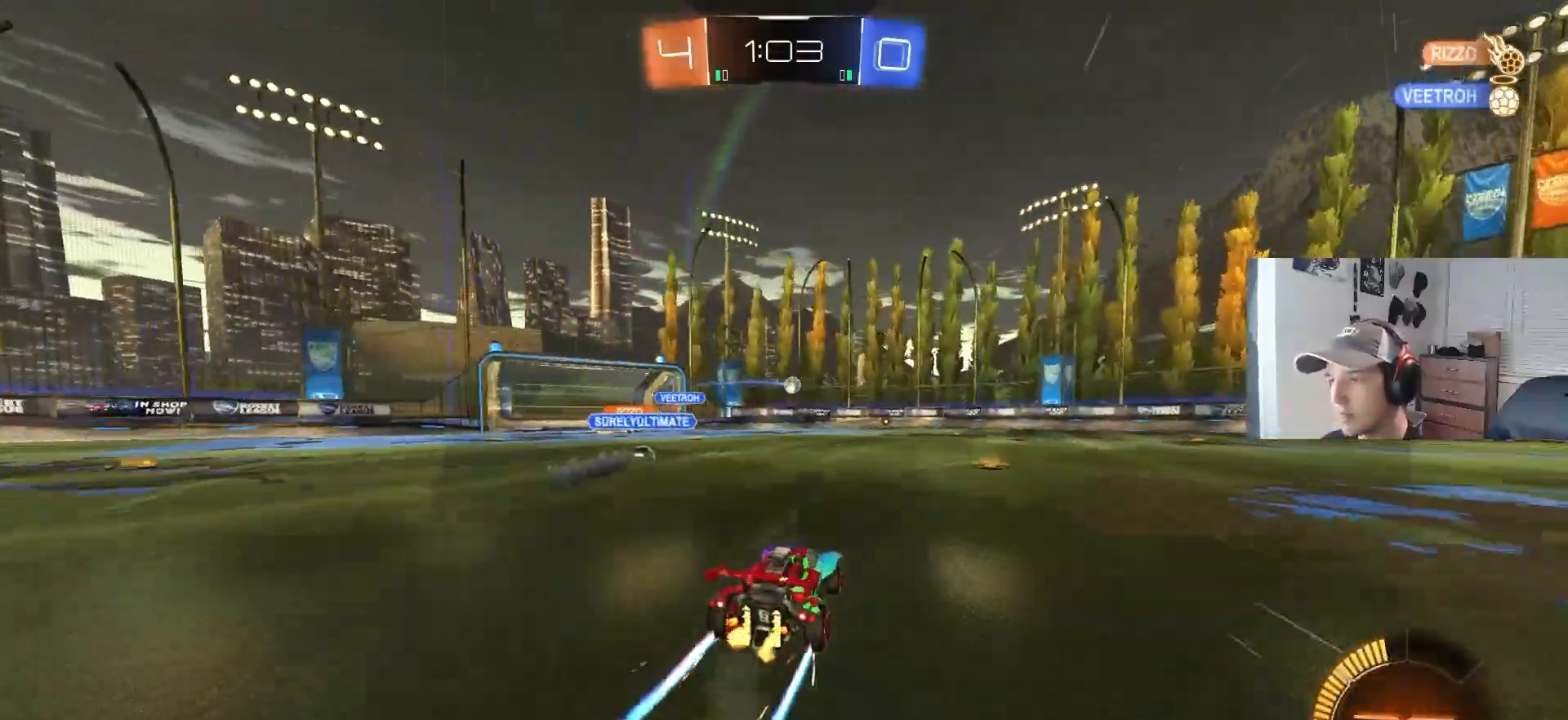
{"buttons": ["CIRCLE", "R2"], "left_stick": "center", "right_stick": "center", "events": [[100, "left_stick", "right"], [250, "left_stick", "down-right"], [433, "CIRCLE", "down"], [483, "left_stick", "center"]]}
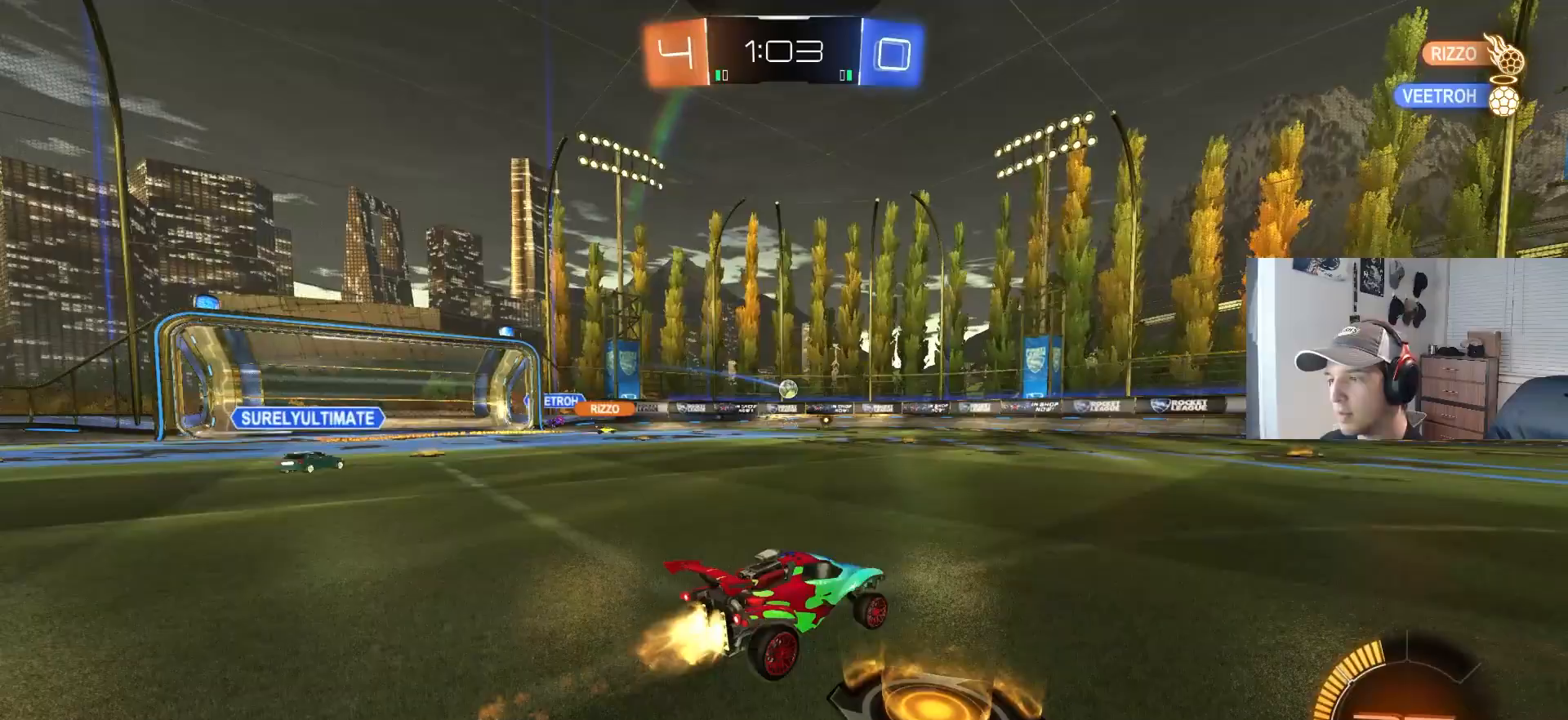
{"buttons": ["R2"], "left_stick": "down-right", "right_stick": "center", "events": [[317, "CIRCLE", "up"], [367, "left_stick", "down-right"]]}
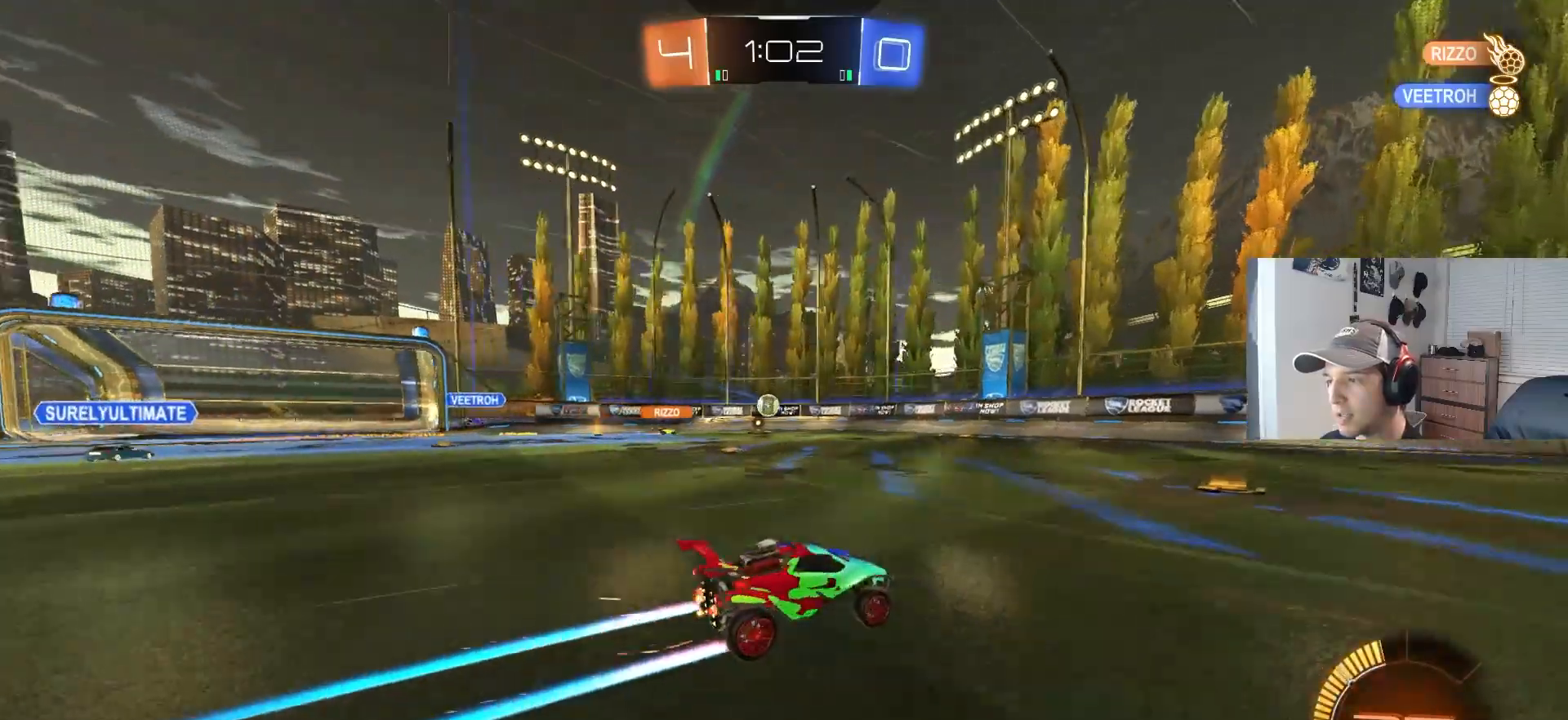
{"buttons": ["L1"], "left_stick": "left", "right_stick": "center", "events": [[83, "left_stick", "left"], [267, "left_stick", "center"], [383, "left_stick", "left"], [417, "L1", "down"], [500, "R2", "up"]]}
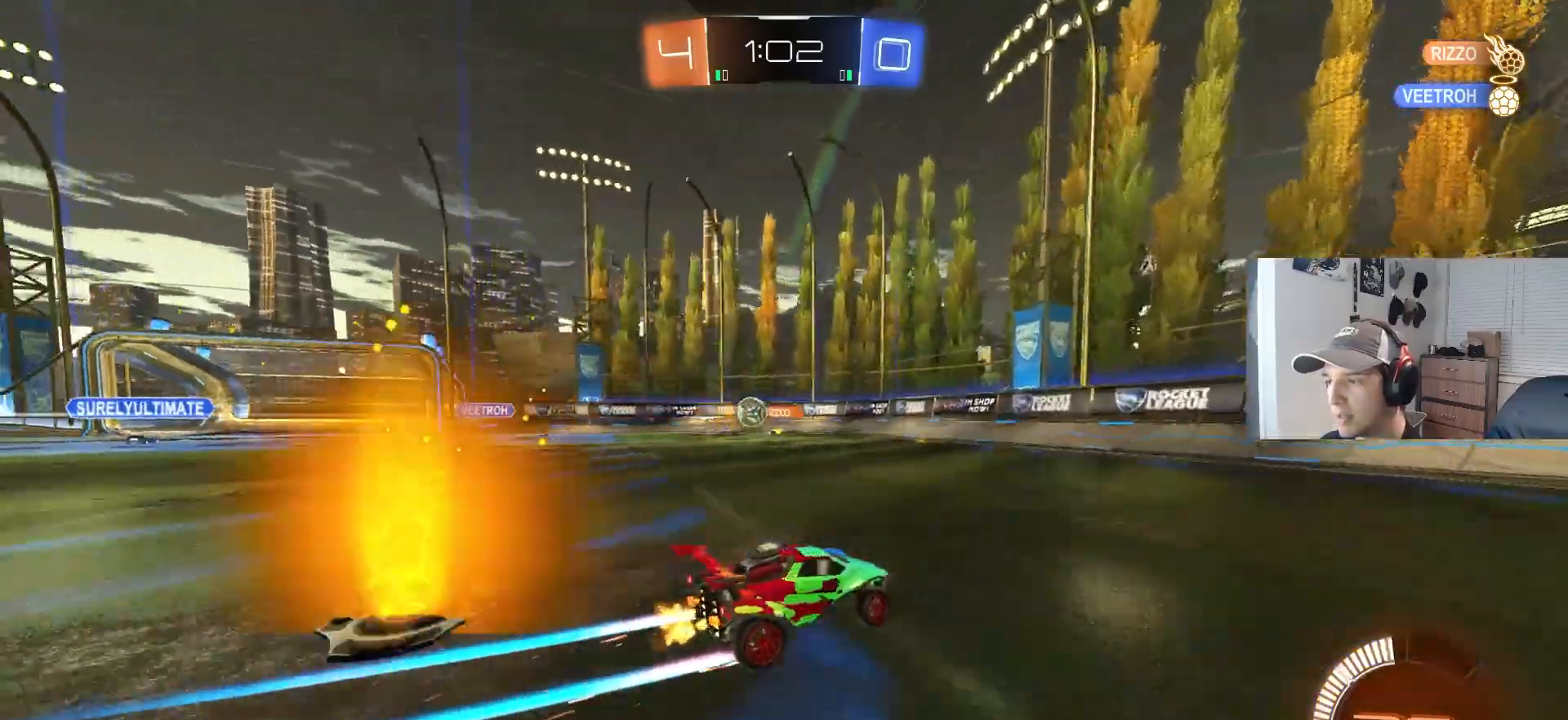
{"buttons": ["R2"], "left_stick": "left", "right_stick": "center", "events": [[133, "L1", "up"], [200, "R2", "down"], [350, "left_stick", "center"], [467, "left_stick", "left"]]}
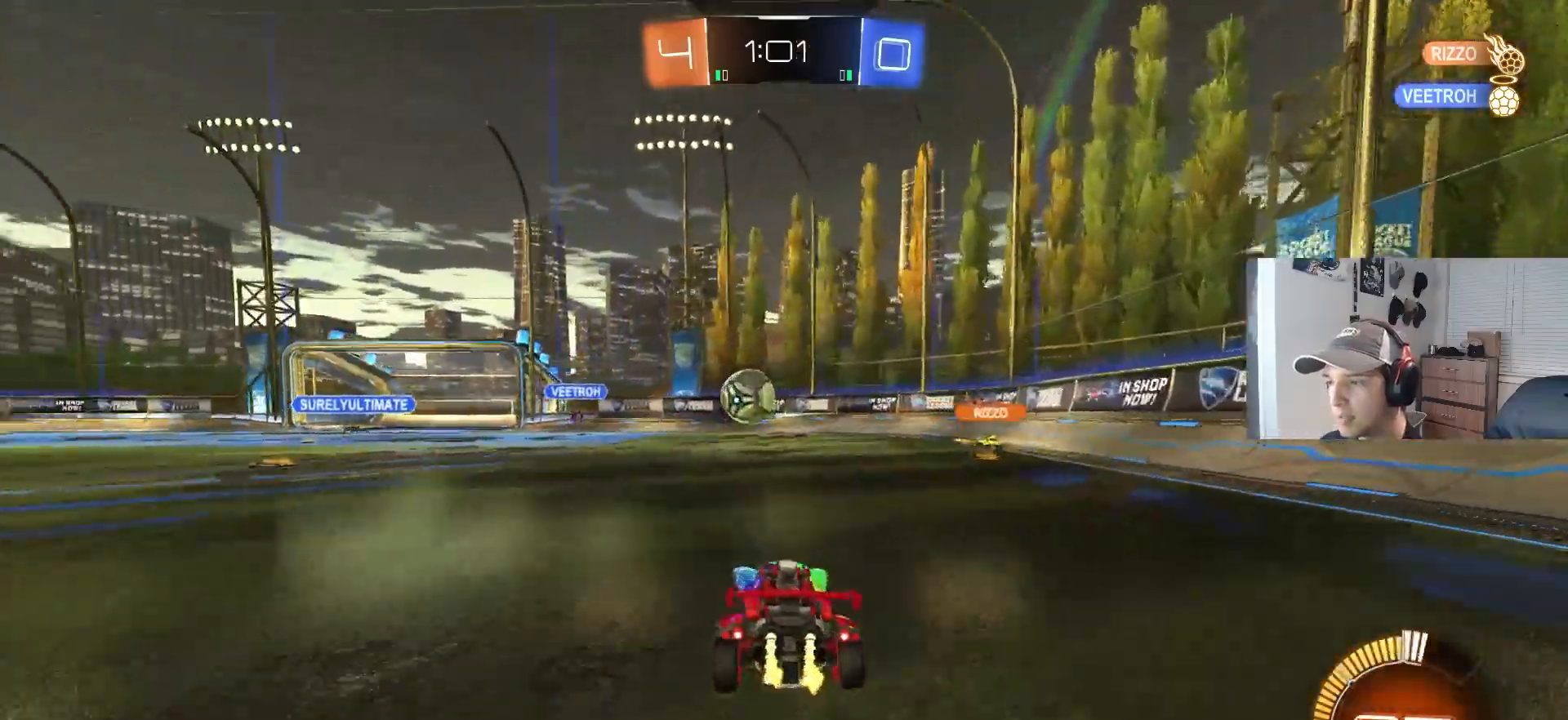
{"buttons": [], "left_stick": "right", "right_stick": "center", "events": [[17, "CIRCLE", "down"], [100, "left_stick", "center"], [233, "CIRCLE", "up"], [283, "left_stick", "left"], [333, "R2", "up"], [400, "left_stick", "right"]]}
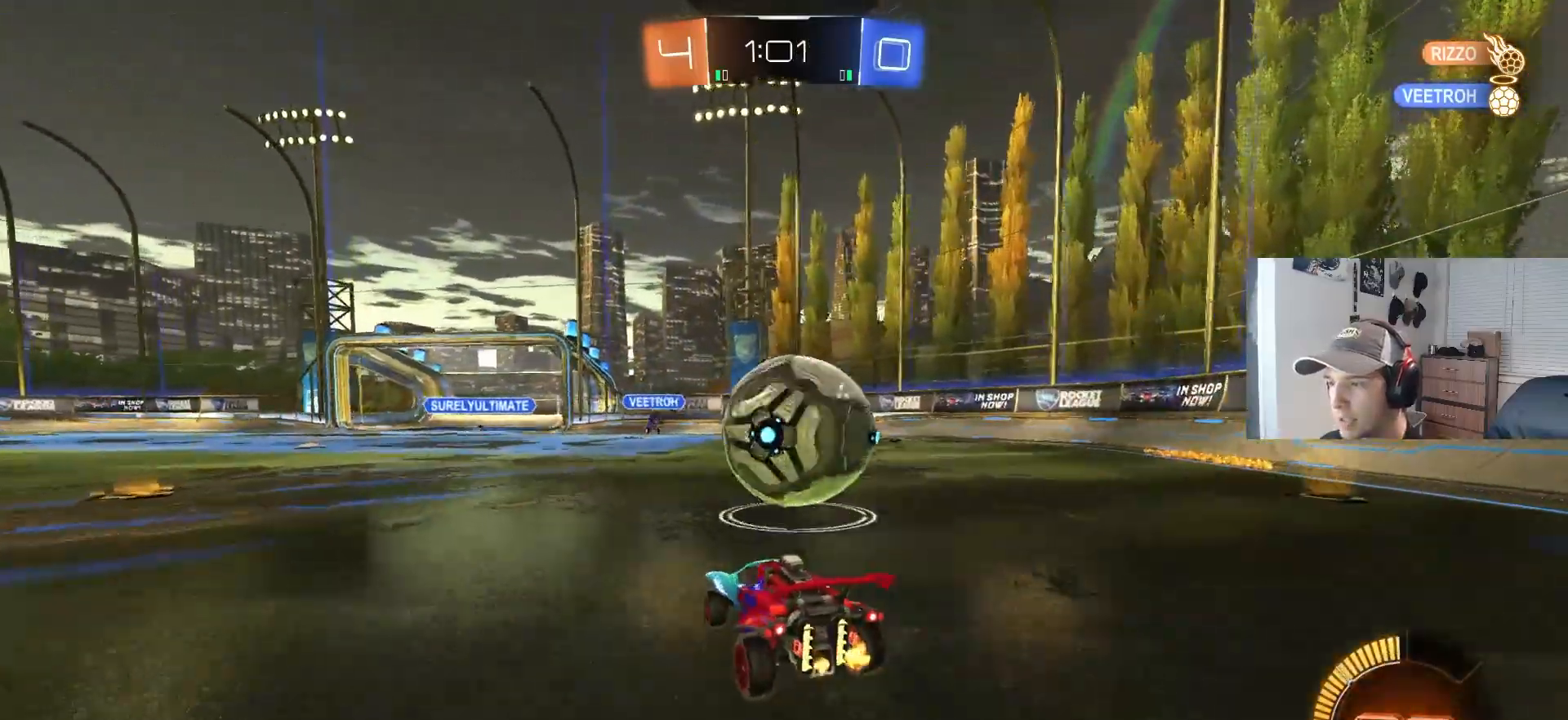
{"buttons": ["CROSS", "R2"], "left_stick": "down", "right_stick": "center", "events": [[50, "L2", "down"], [167, "left_stick", "center"], [250, "L2", "up"], [333, "R2", "down"], [367, "CROSS", "down"], [400, "left_stick", "down"]]}
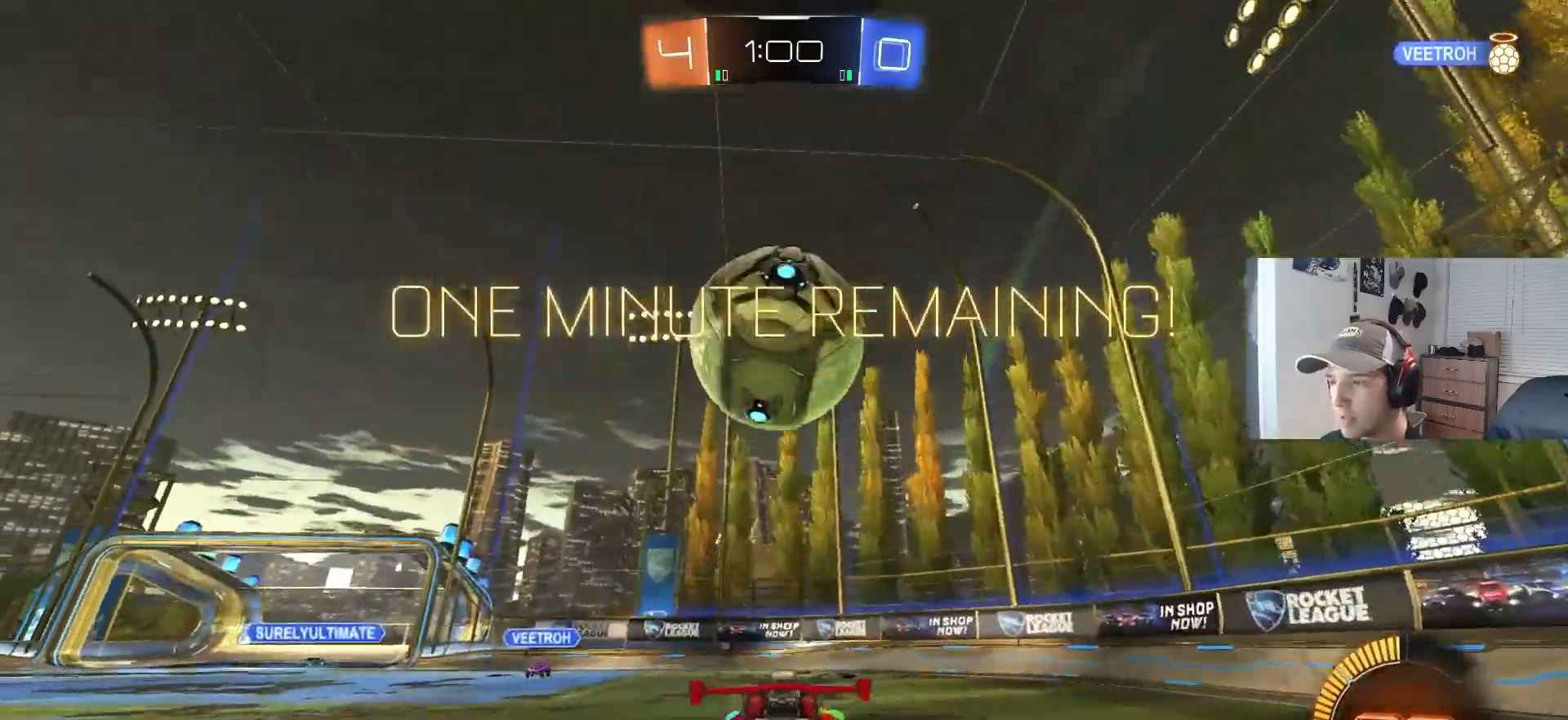
{"buttons": ["CIRCLE", "R1", "R2"], "left_stick": "down", "right_stick": "center", "events": [[17, "left_stick", "center"], [33, "CROSS", "up"], [67, "CROSS", "down"], [83, "CIRCLE", "down"], [100, "R1", "down"], [150, "left_stick", "left"], [200, "CROSS", "up"], [333, "left_stick", "up"], [417, "left_stick", "right"], [500, "left_stick", "down"]]}
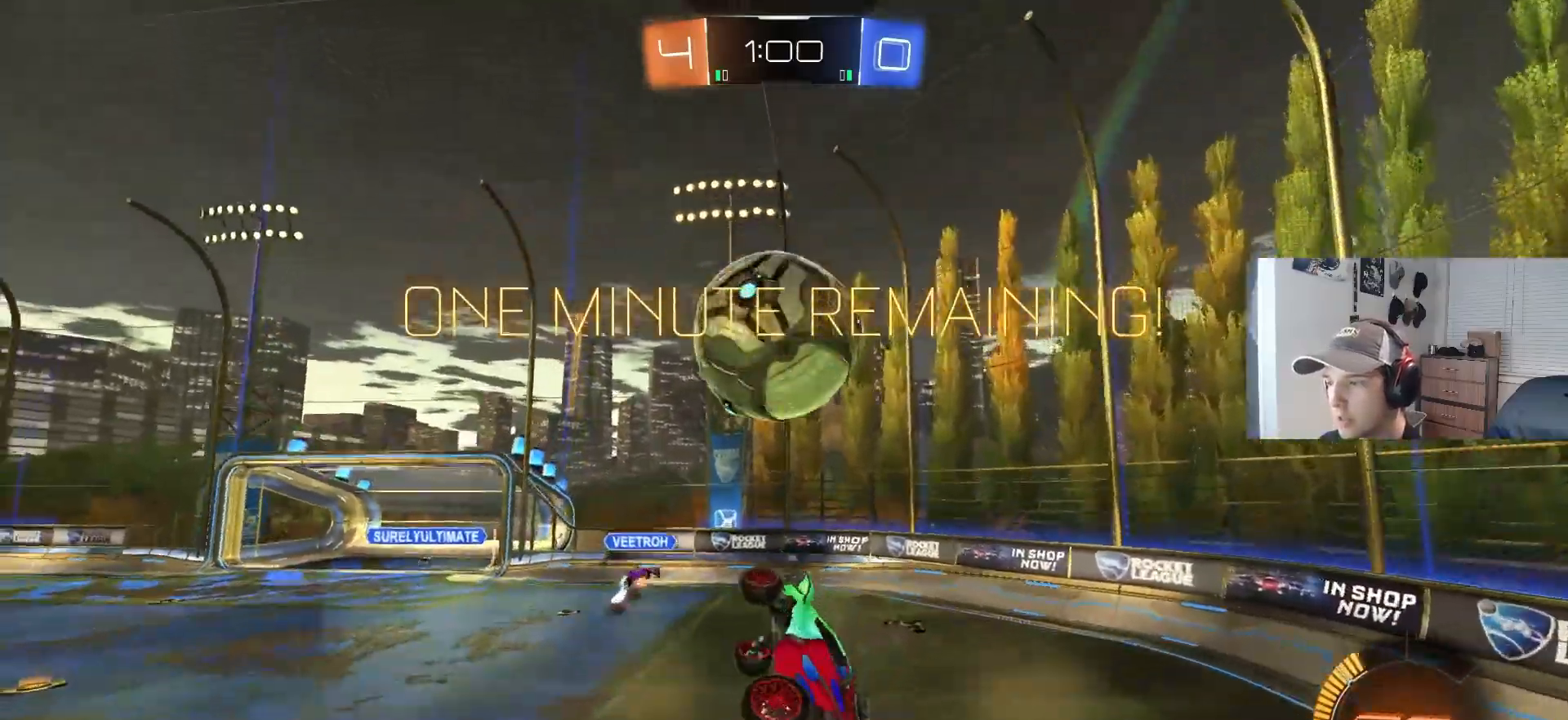
{"buttons": [], "left_stick": "down", "right_stick": "center", "events": [[150, "left_stick", "right"], [250, "R1", "up"], [250, "left_stick", "down-right"], [300, "CIRCLE", "up"], [350, "R2", "up"], [350, "left_stick", "down"]]}
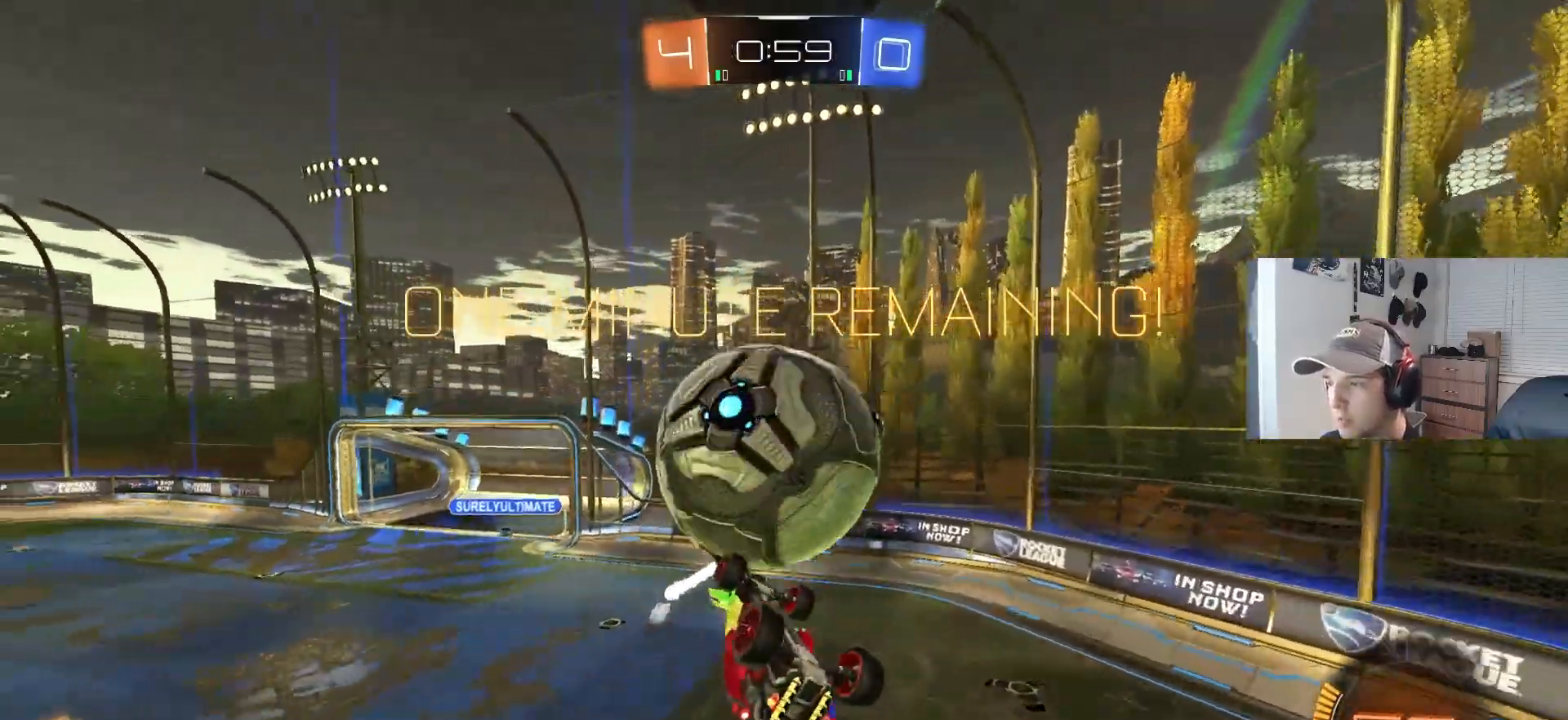
{"buttons": ["CIRCLE", "R1", "R2"], "left_stick": "up-right", "right_stick": "center", "events": [[83, "R2", "down"], [100, "R1", "down"], [150, "left_stick", "up-right"], [400, "CIRCLE", "down"]]}
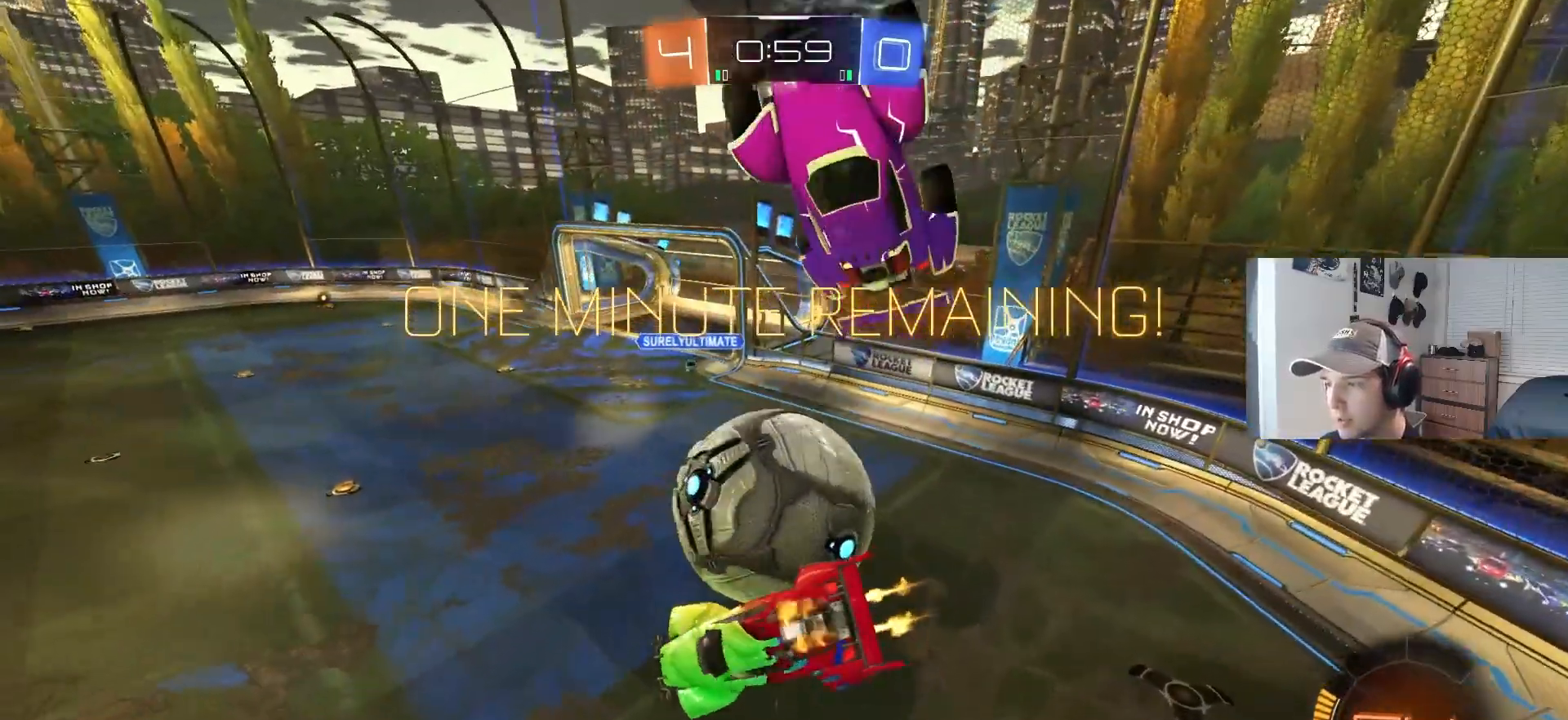
{"buttons": ["CIRCLE", "L1", "R2"], "left_stick": "down-left", "right_stick": "center", "events": [[83, "CIRCLE", "up"], [183, "R2", "up"], [183, "left_stick", "down-right"], [200, "R1", "up"], [283, "R2", "down"], [300, "CIRCLE", "down"], [383, "left_stick", "center"], [467, "L1", "down"], [467, "left_stick", "down-left"]]}
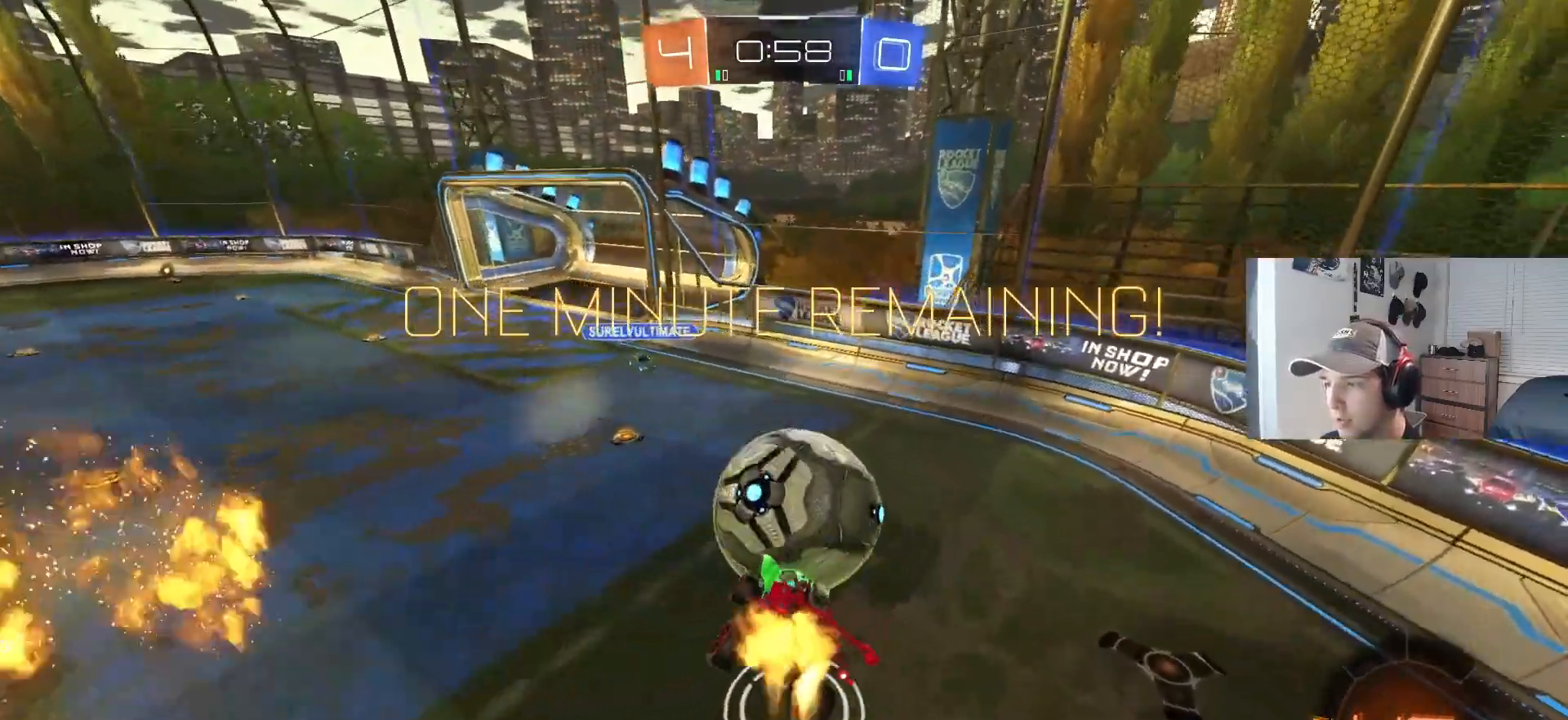
{"buttons": ["CIRCLE", "R2"], "left_stick": "left", "right_stick": "center", "events": [[83, "left_stick", "up-left"], [100, "L1", "up"], [200, "TRIANGLE", "down"], [333, "TRIANGLE", "up"], [433, "left_stick", "left"]]}
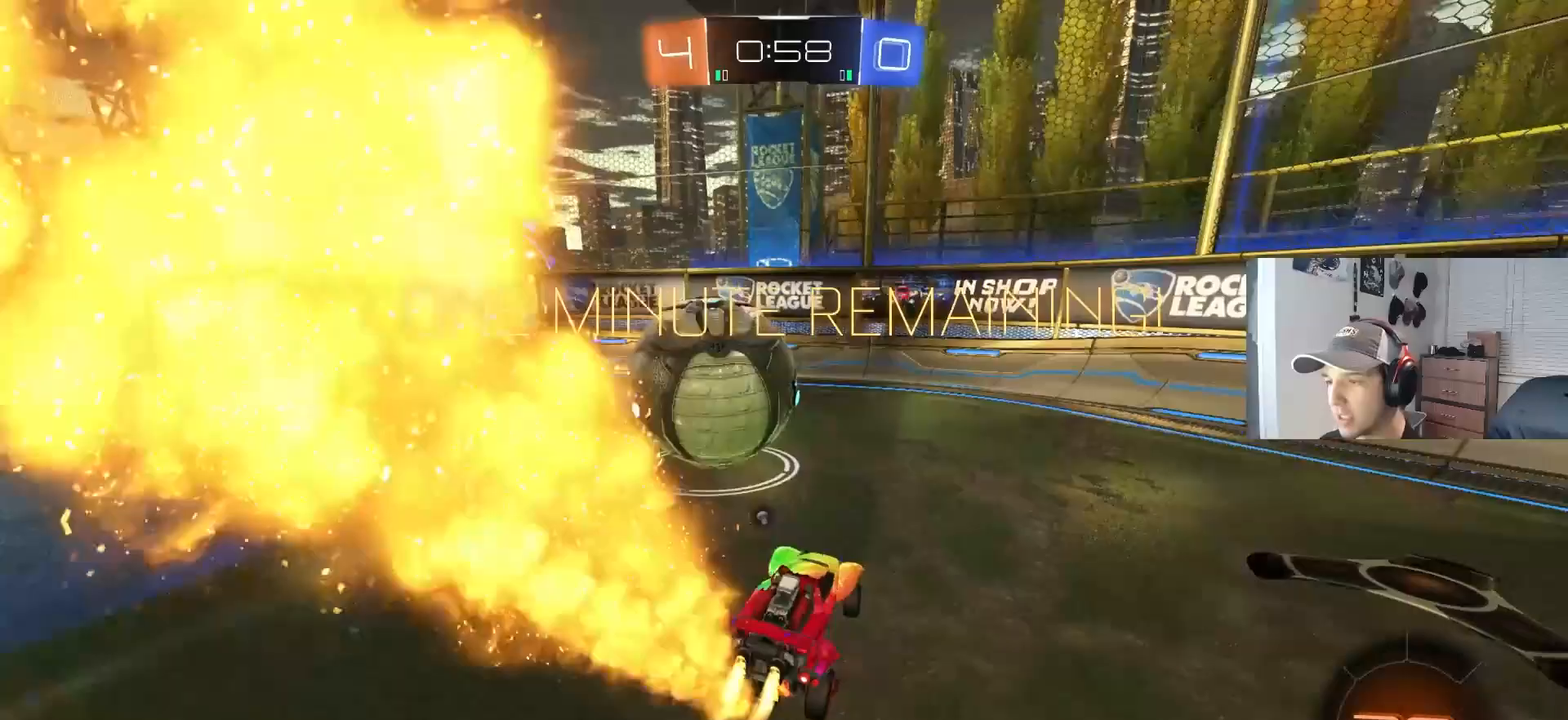
{"buttons": ["CIRCLE", "L1", "R2"], "left_stick": "right", "right_stick": "center", "events": [[83, "CROSS", "down"], [200, "left_stick", "down"], [267, "CROSS", "up"], [267, "left_stick", "right"], [350, "left_stick", "center"], [433, "L1", "down"], [467, "left_stick", "right"]]}
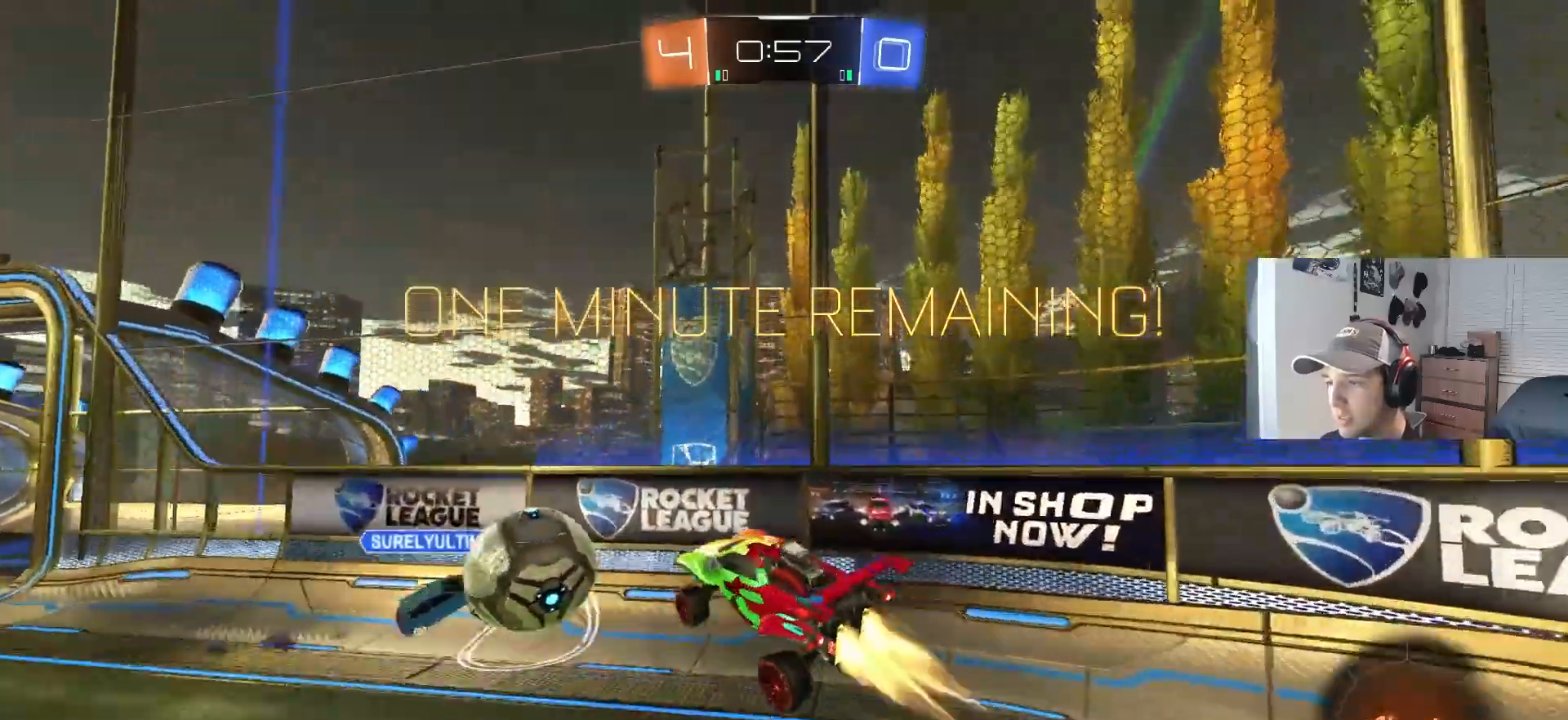
{"buttons": ["R2"], "left_stick": "down", "right_stick": "center", "events": [[67, "left_stick", "down"], [167, "CIRCLE", "up"], [167, "L1", "up"], [167, "left_stick", "left"], [217, "CIRCLE", "down"], [217, "left_stick", "up"], [250, "CROSS", "down"], [267, "TRIANGLE", "down"], [300, "L3", "down"], [350, "left_stick", "down"], [367, "TRIANGLE", "up"], [383, "CROSS", "up"], [417, "CIRCLE", "up"], [433, "L3", "up"]]}
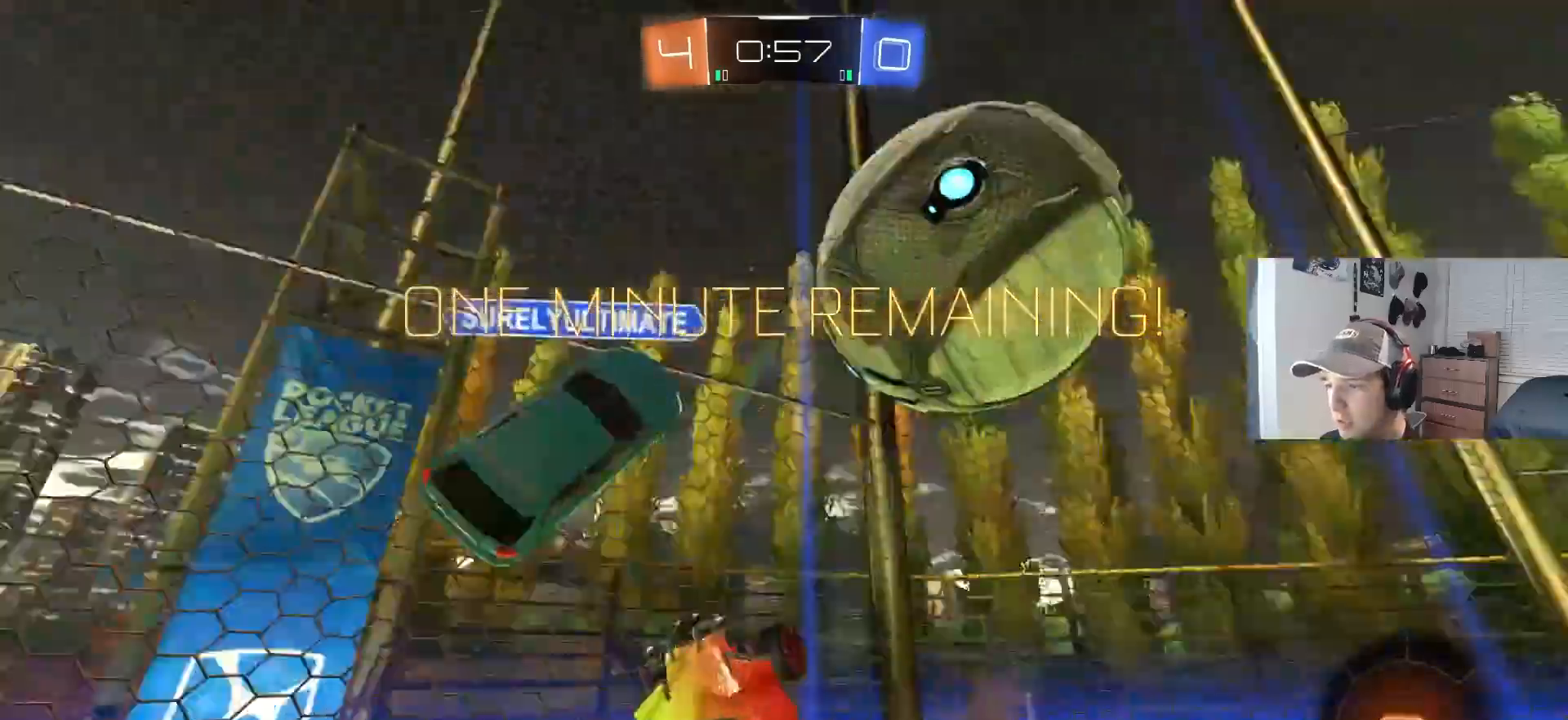
{"buttons": ["L1", "R1", "R2"], "left_stick": "down", "right_stick": "center", "events": [[417, "R1", "down"], [433, "L1", "down"]]}
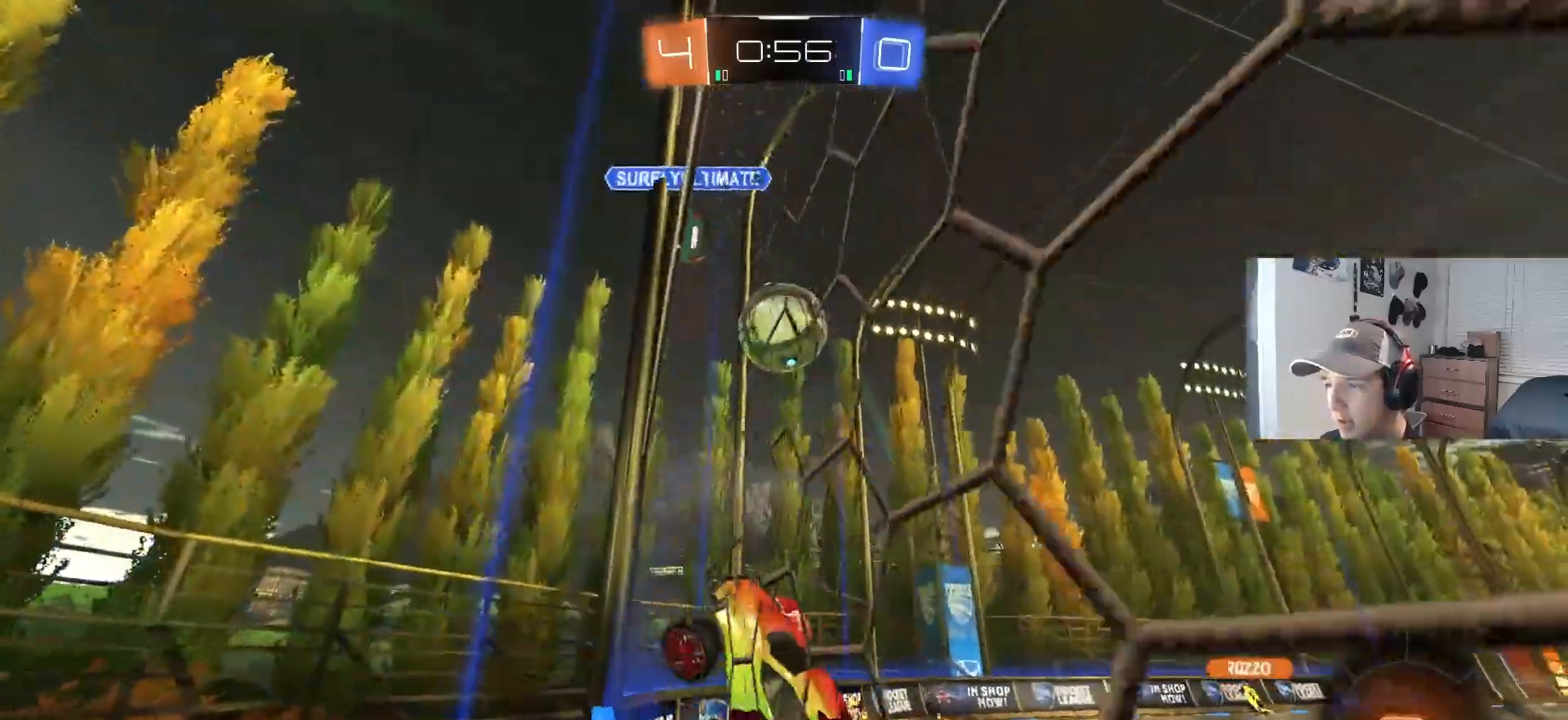
{"buttons": ["L2"], "left_stick": "center", "right_stick": "center", "events": [[67, "left_stick", "down-left"], [150, "R2", "up"], [217, "left_stick", "down-right"], [317, "R1", "up"], [333, "left_stick", "center"], [350, "L2", "down"], [417, "L1", "up"]]}
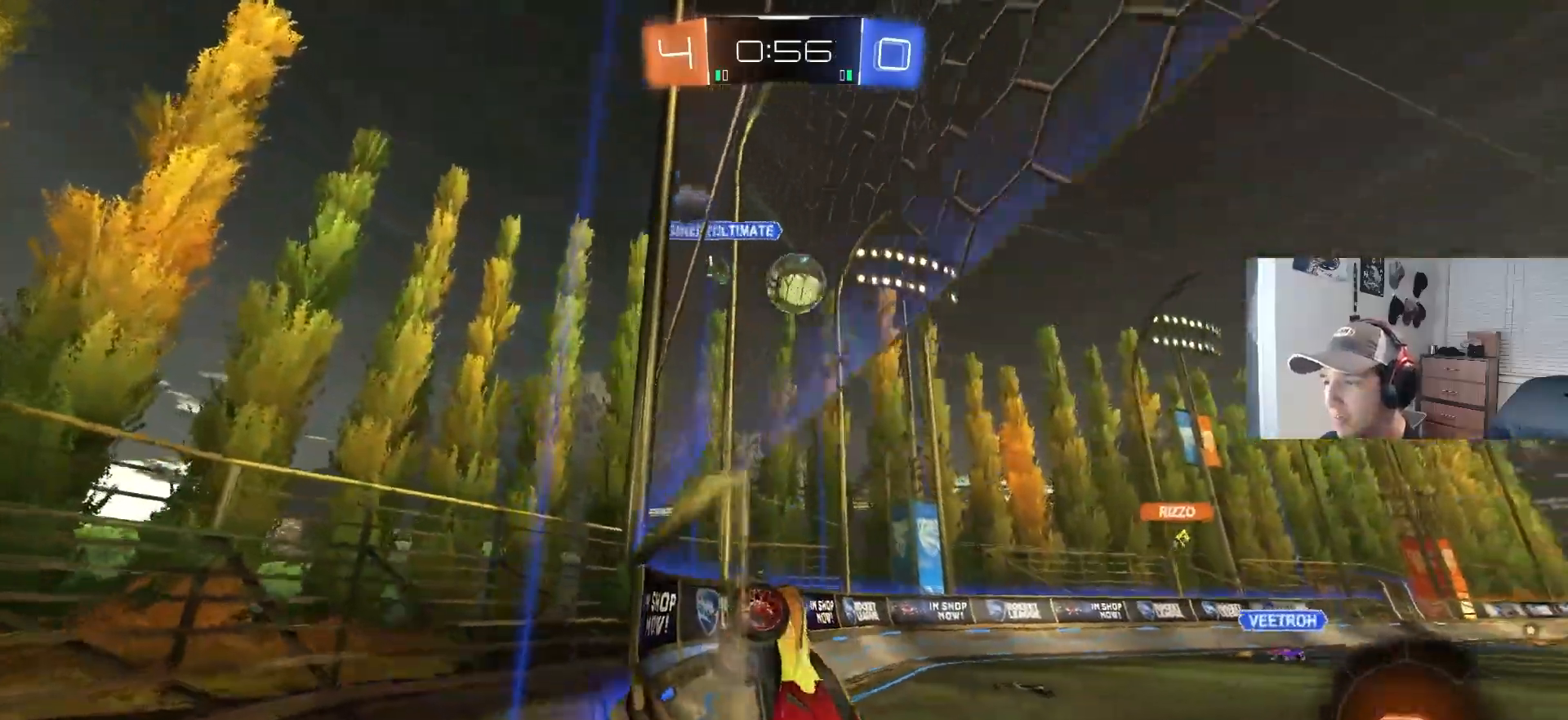
{"buttons": ["CROSS", "L2"], "left_stick": "down", "right_stick": "center", "events": [[67, "left_stick", "left"], [167, "left_stick", "center"], [483, "CROSS", "down"], [483, "left_stick", "down"]]}
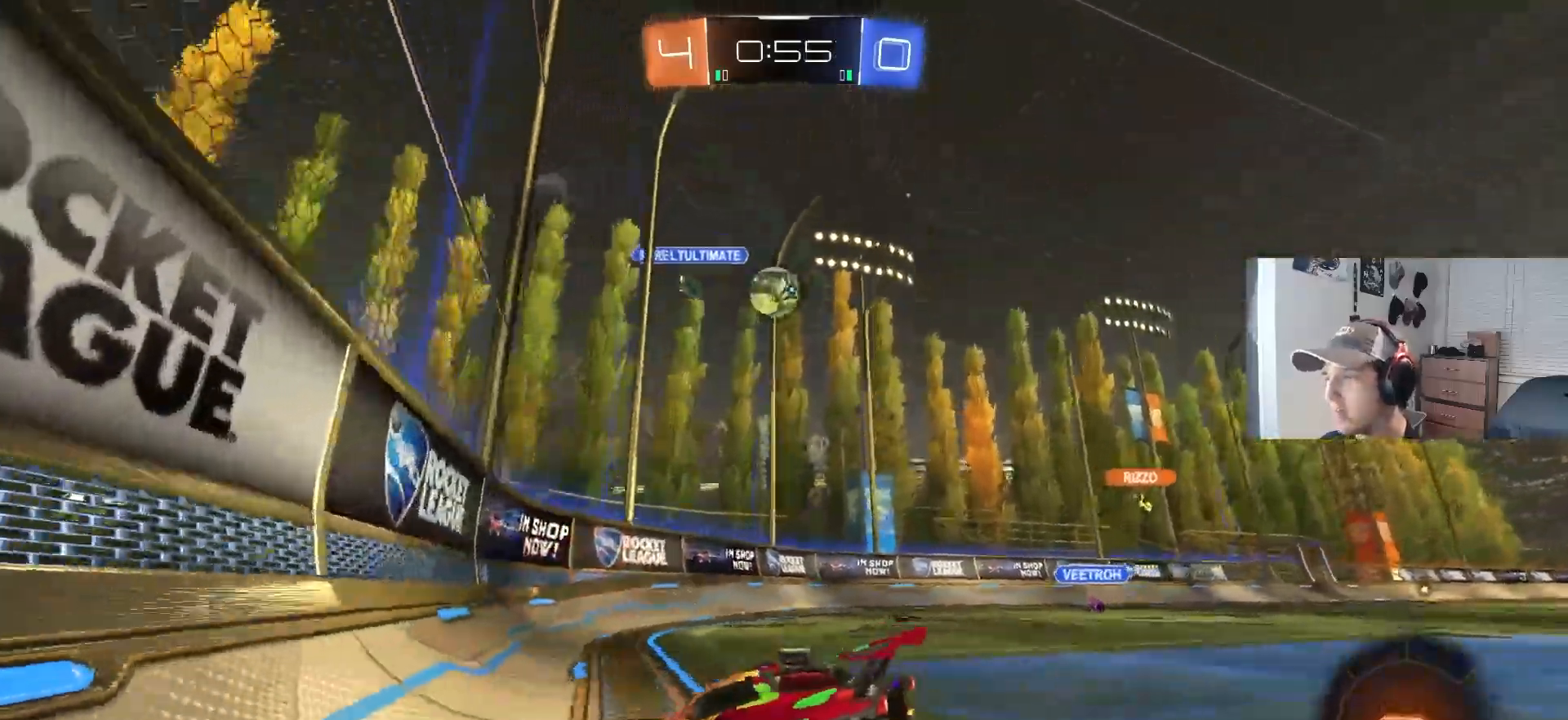
{"buttons": ["TRIANGLE", "L1", "R2"], "left_stick": "up", "right_stick": "center", "events": [[67, "CROSS", "up"], [117, "CROSS", "down"], [317, "CROSS", "up"], [367, "L2", "up"], [367, "R2", "down"], [417, "L1", "down"], [417, "left_stick", "up"], [483, "TRIANGLE", "down"]]}
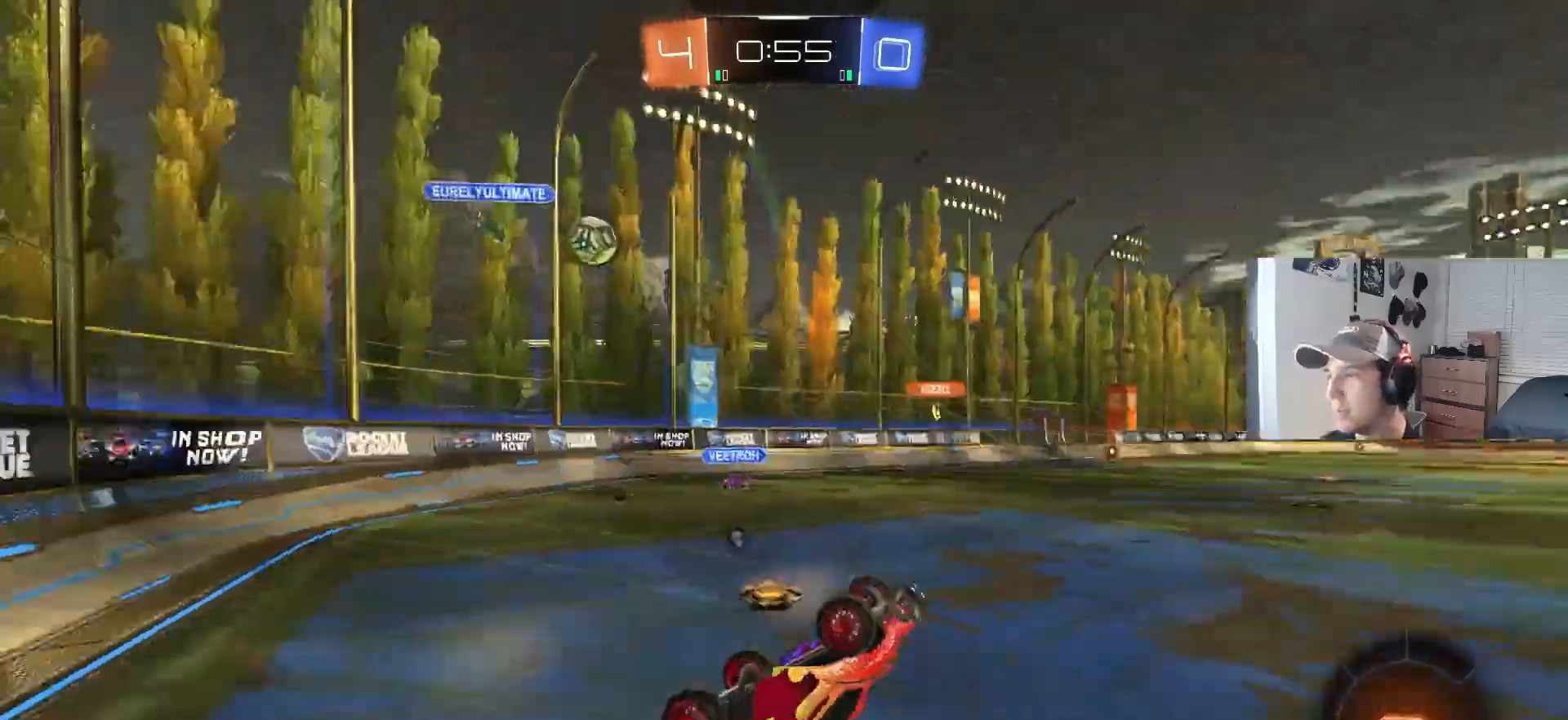
{"buttons": ["R2"], "left_stick": "up-left", "right_stick": "center", "events": [[83, "TRIANGLE", "up"], [317, "left_stick", "up-left"], [450, "L1", "up"]]}
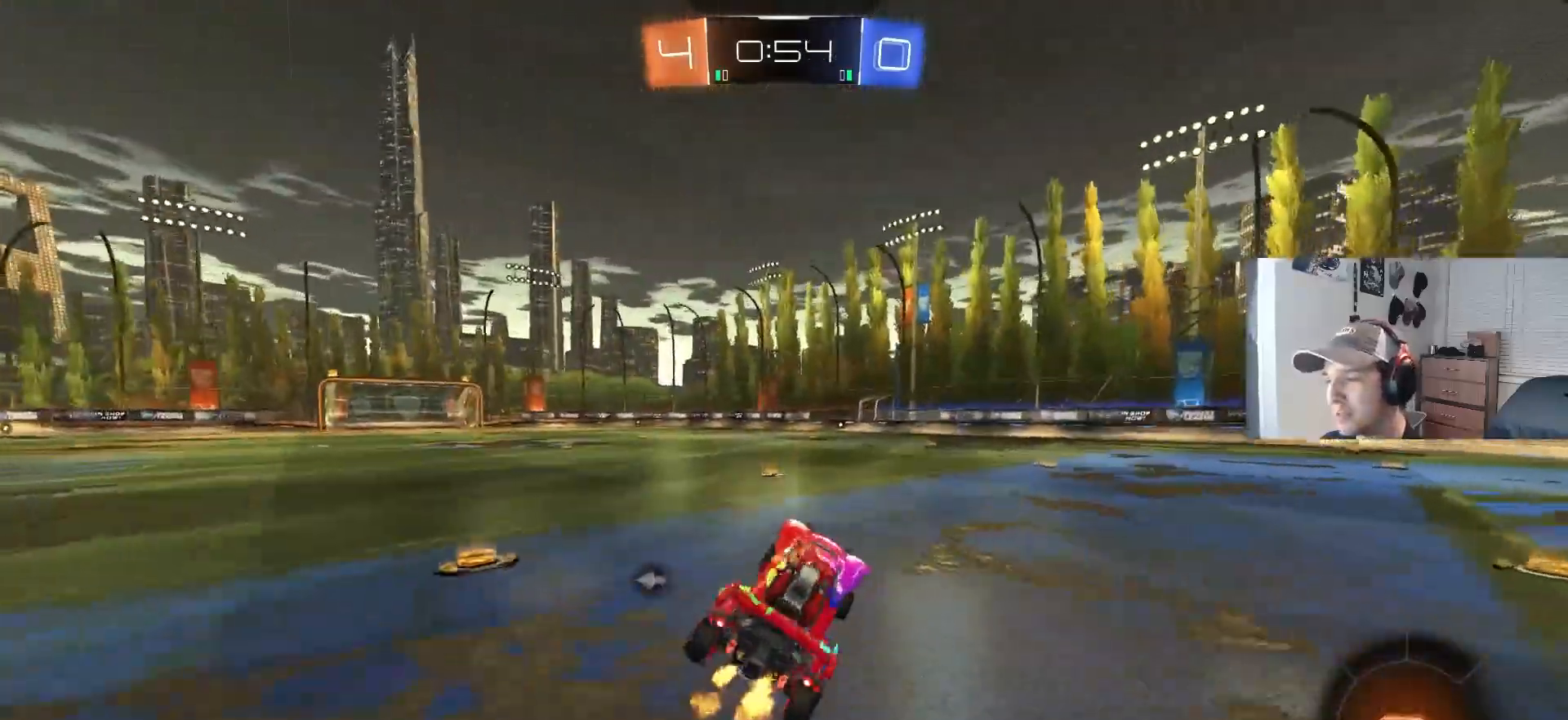
{"buttons": ["R2"], "left_stick": "center", "right_stick": "center", "events": [[67, "left_stick", "up-right"], [233, "left_stick", "center"], [333, "TRIANGLE", "down"], [417, "TRIANGLE", "up"]]}
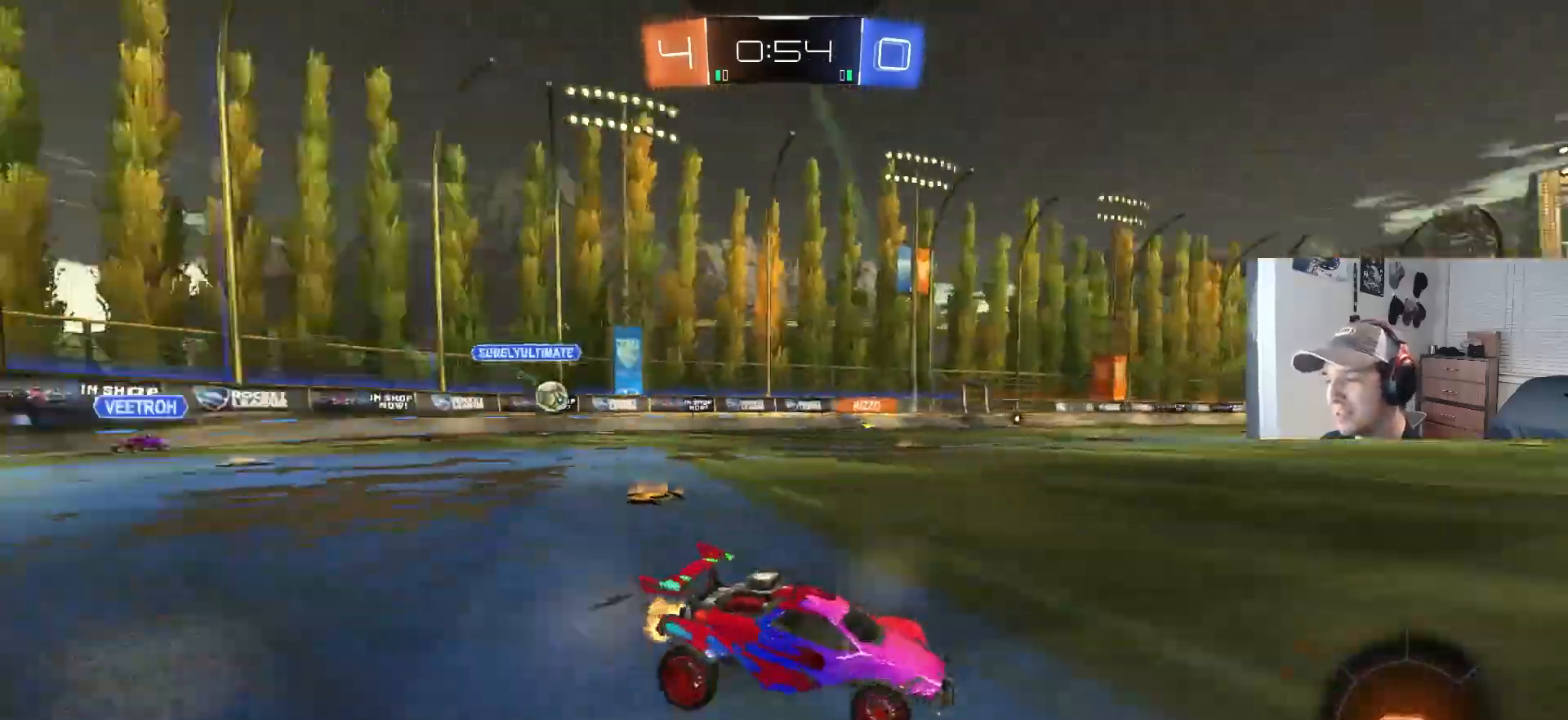
{"buttons": ["CROSS", "CIRCLE", "L1", "R2"], "left_stick": "up", "right_stick": "center", "events": [[133, "left_stick", "left"], [333, "left_stick", "center"], [367, "CIRCLE", "down"], [383, "CROSS", "down"], [383, "left_stick", "up-right"], [417, "L1", "down"], [433, "left_stick", "up"], [450, "CIRCLE", "up"], [450, "CROSS", "up"], [483, "CIRCLE", "down"], [483, "CROSS", "down"]]}
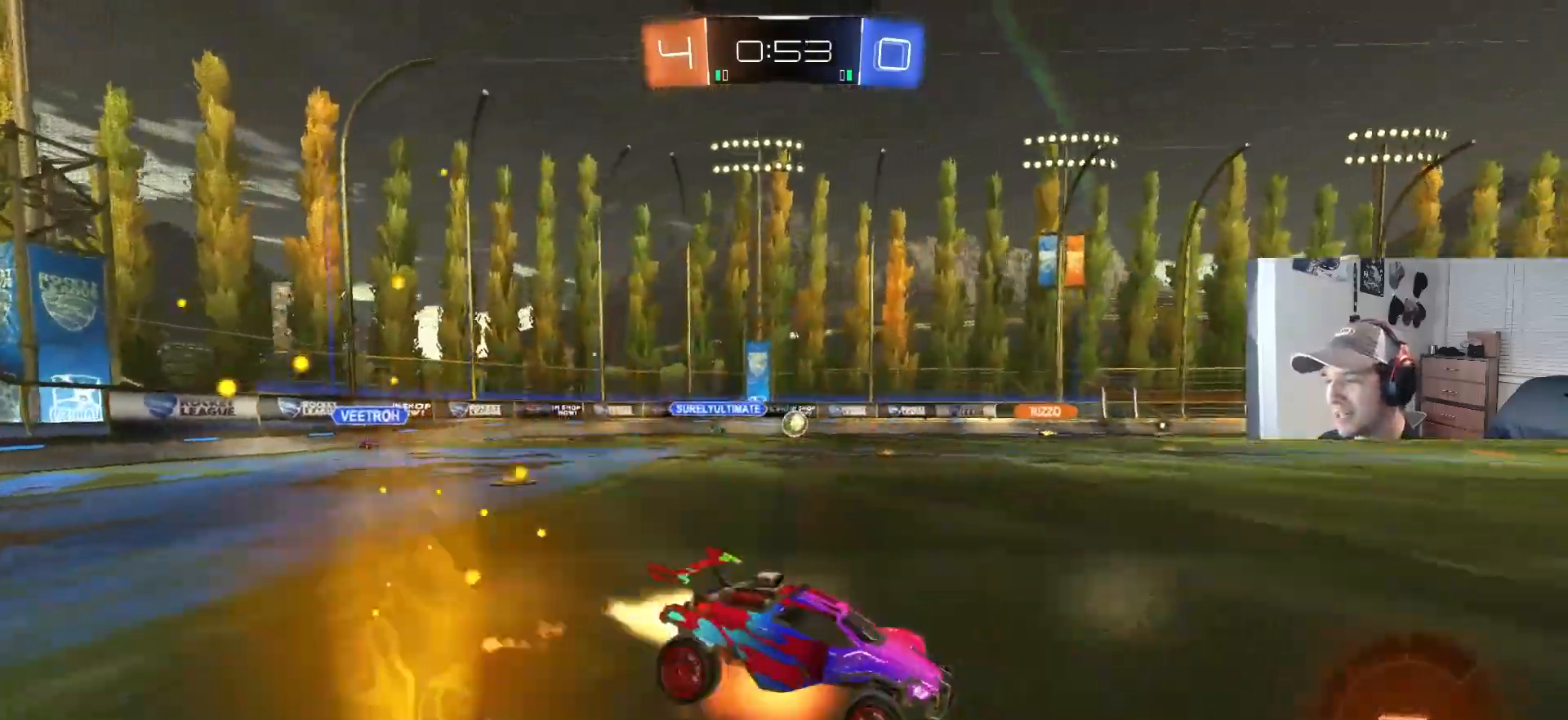
{"buttons": ["L1"], "left_stick": "down-left", "right_stick": "center", "events": [[17, "L3", "down"], [50, "left_stick", "down"], [133, "CROSS", "up"], [150, "L3", "up"], [267, "CIRCLE", "up"], [350, "R2", "up"], [417, "left_stick", "left"], [467, "left_stick", "down-left"]]}